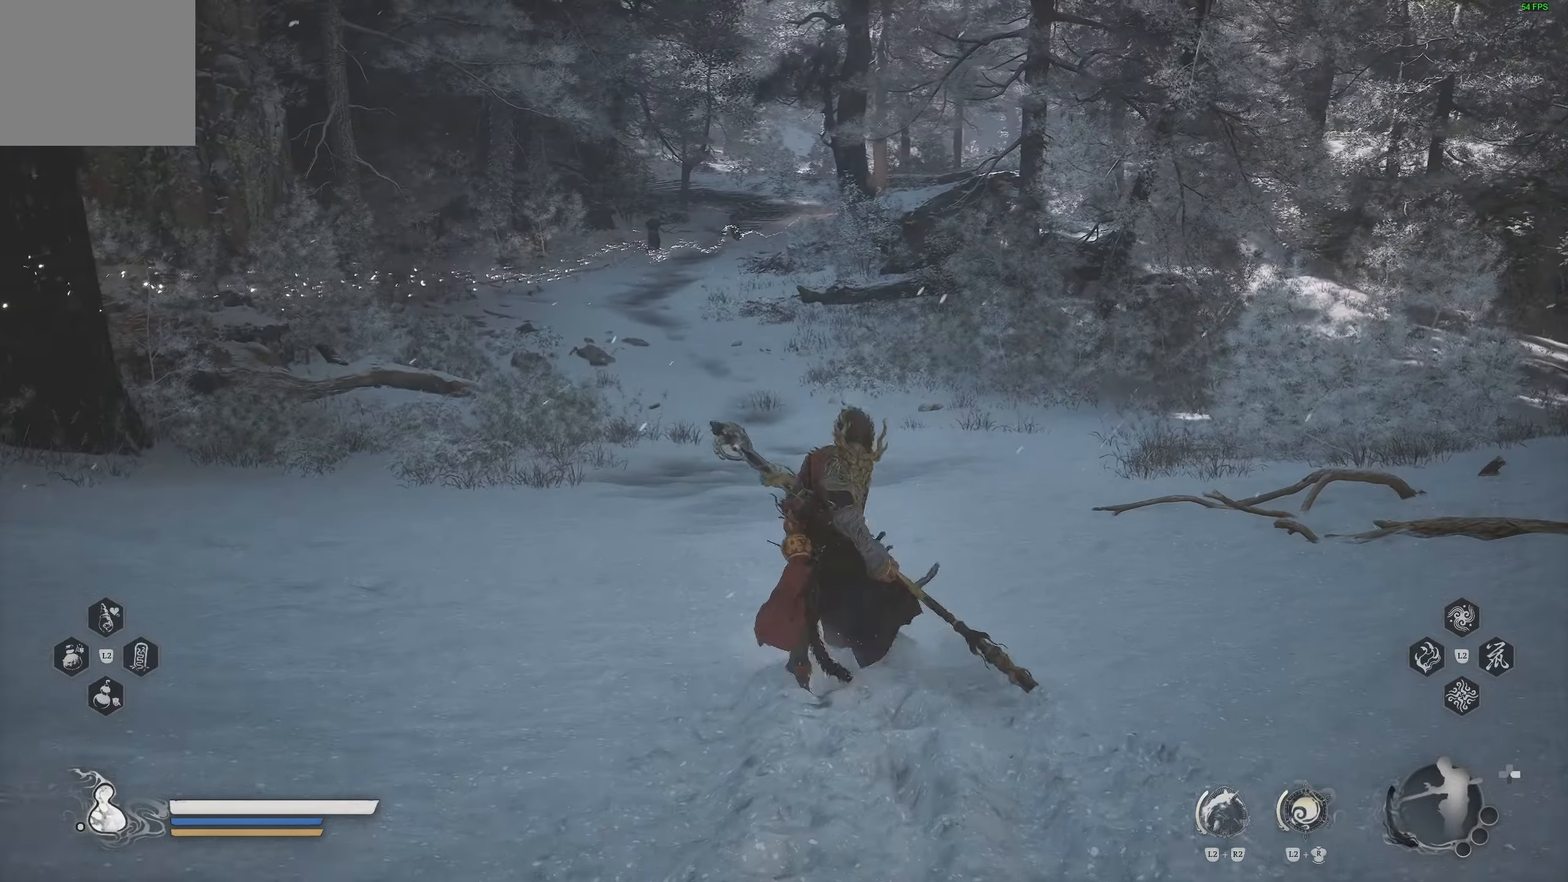
Gameplay with a controller (PlayStation layout); each line is a JSON object with the inputs held at the frame after it. "events" lists button and stick changes between this image and that frame as [ms after this image, input, new state], when the widget could be followed in between.
{"buttons": [], "left_stick": "up-left", "right_stick": "center", "events": [[17, "right_stick", "right"], [150, "right_stick", "center"], [483, "left_stick", "up-left"]]}
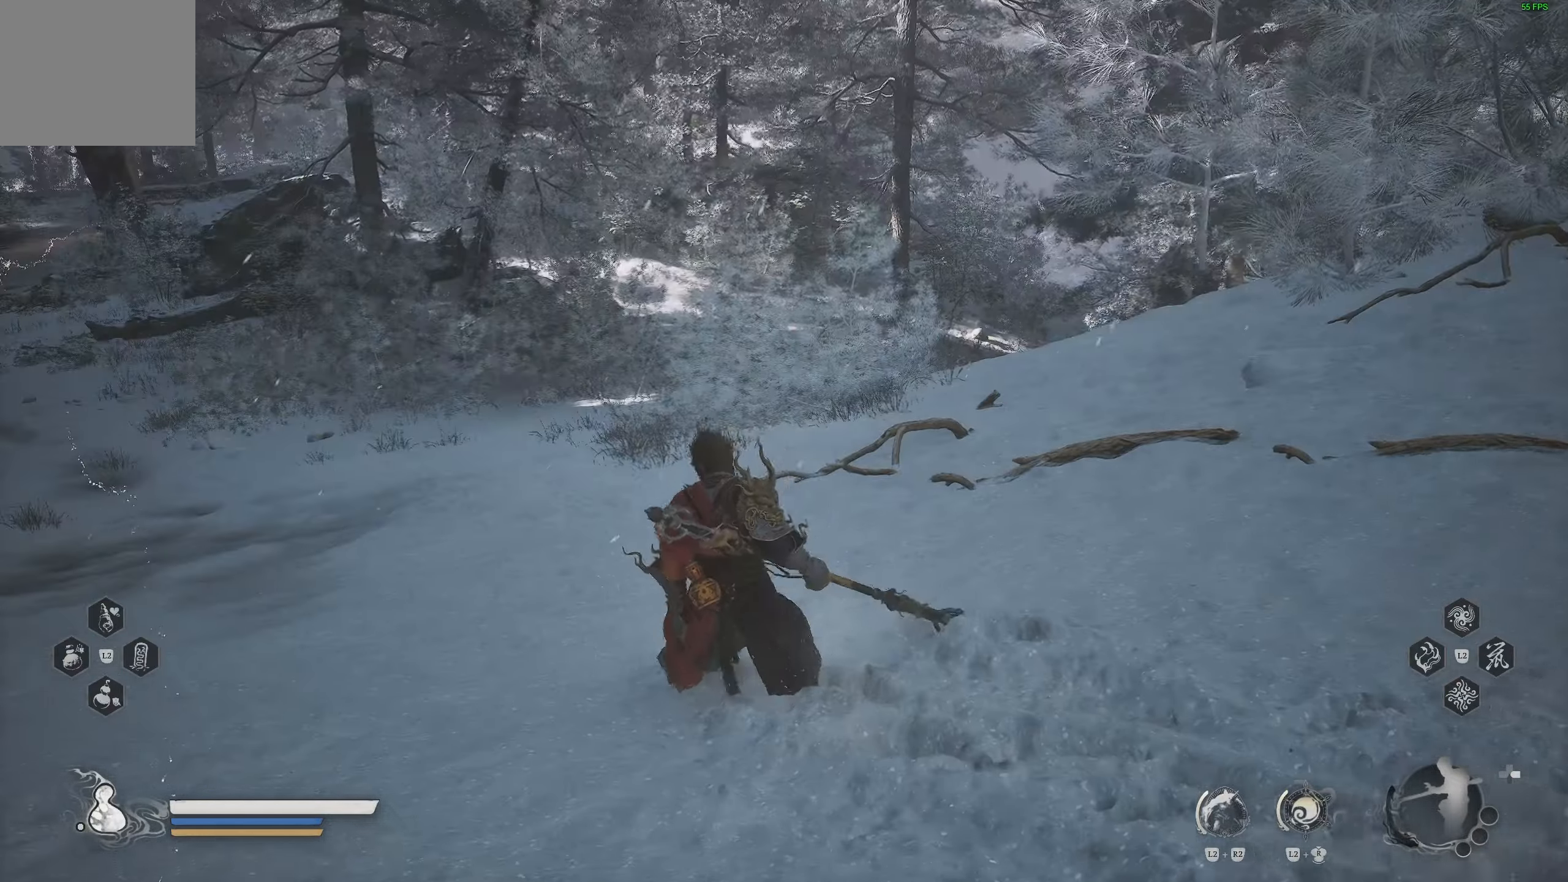
{"buttons": [], "left_stick": "up-left", "right_stick": "left", "events": [[33, "right_stick", "up-right"], [83, "right_stick", "center"], [317, "right_stick", "left"]]}
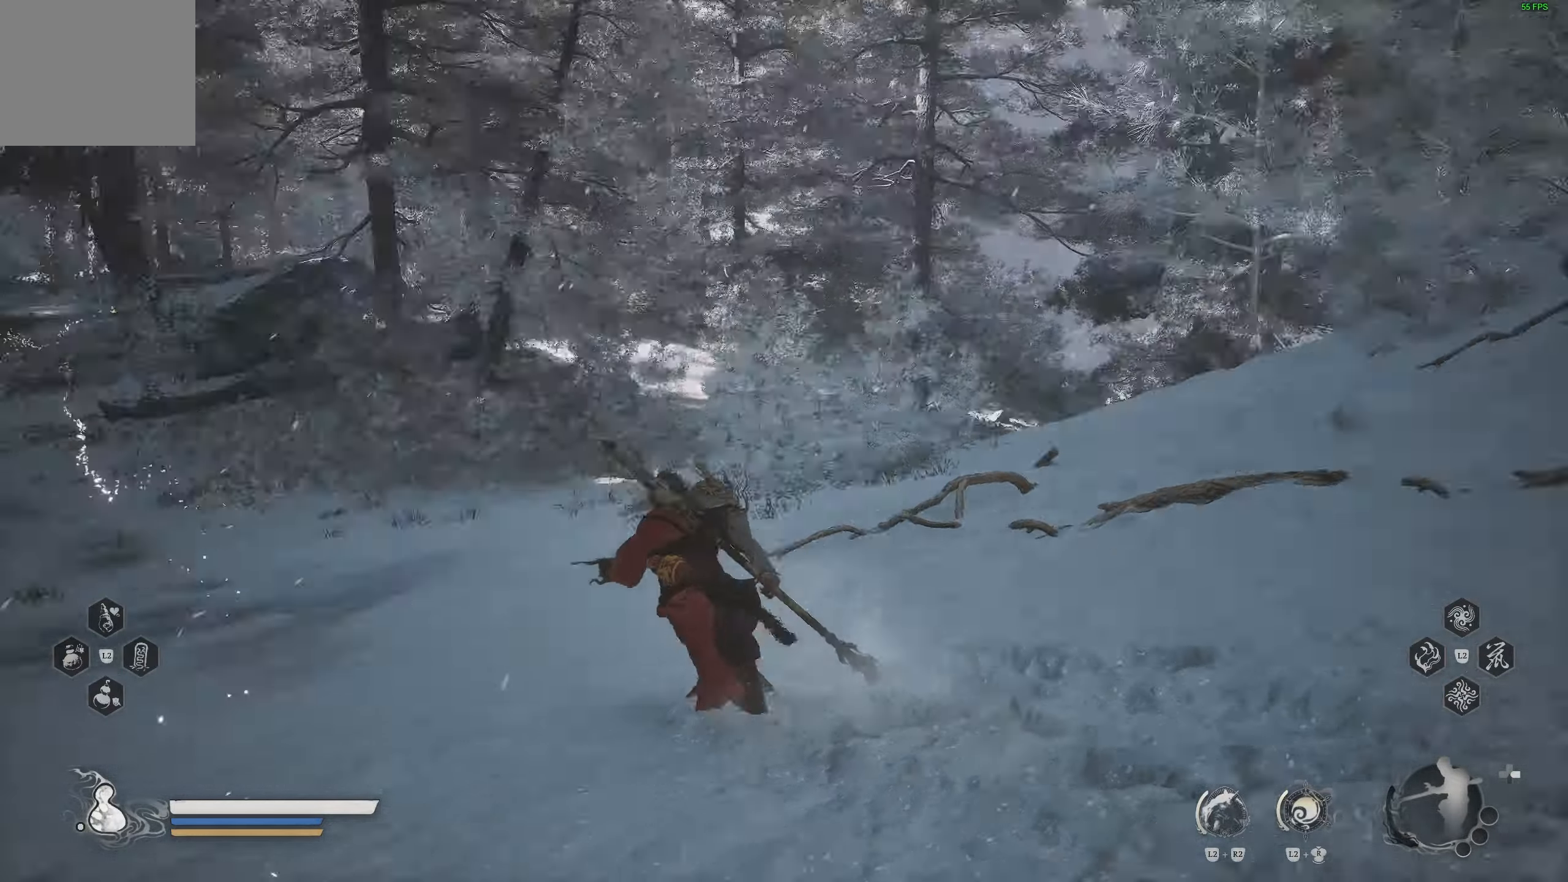
{"buttons": [], "left_stick": "up", "right_stick": "center", "events": [[33, "right_stick", "center"], [100, "L3", "down"], [217, "L3", "up"], [217, "left_stick", "up"]]}
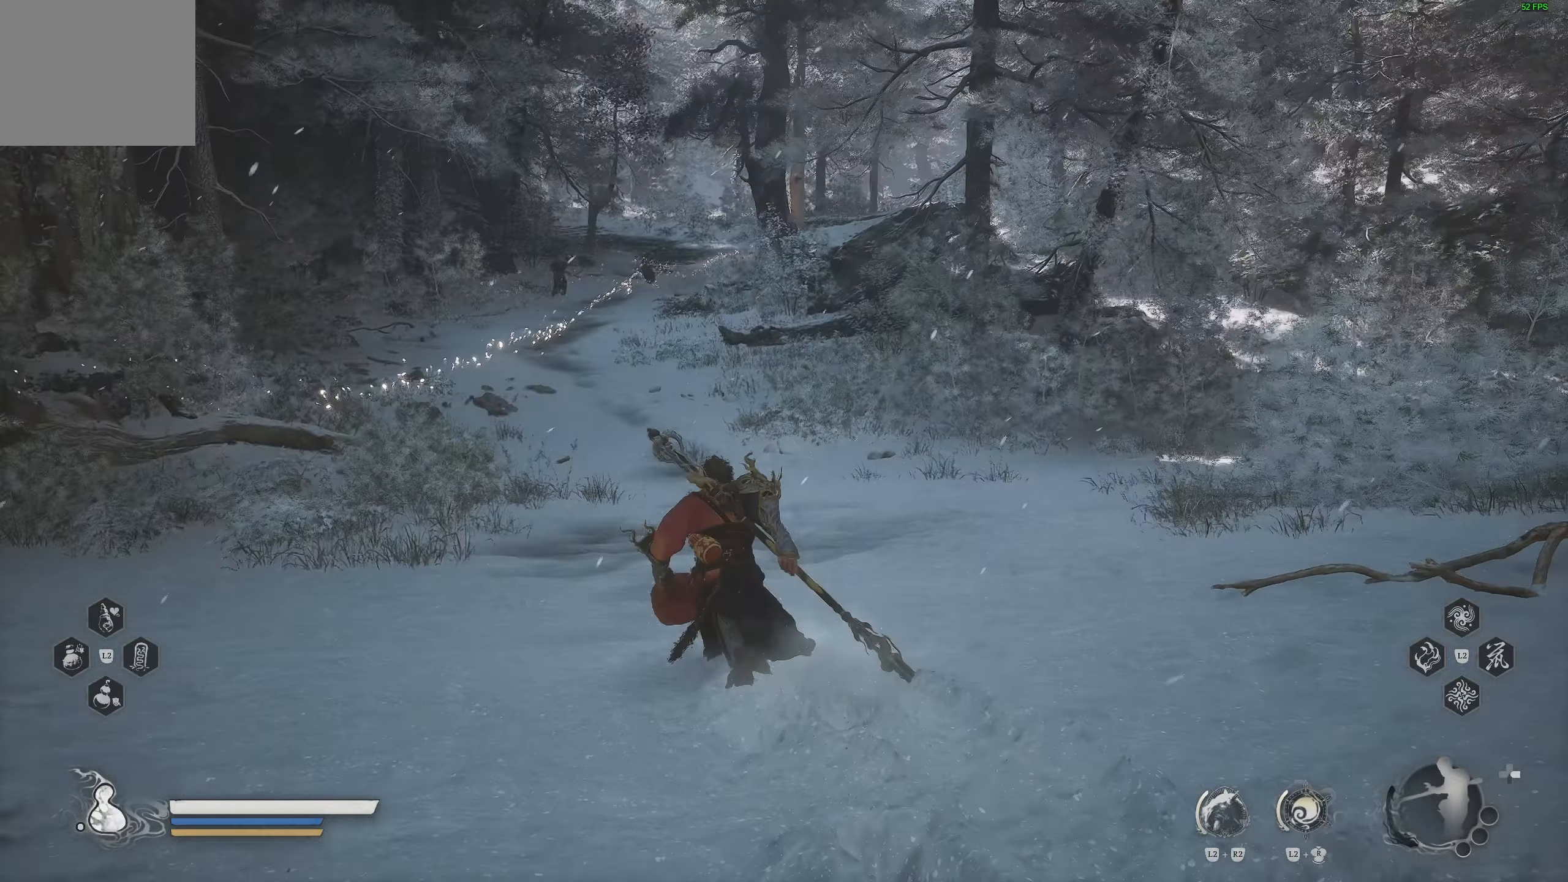
{"buttons": [], "left_stick": "up", "right_stick": "center", "events": []}
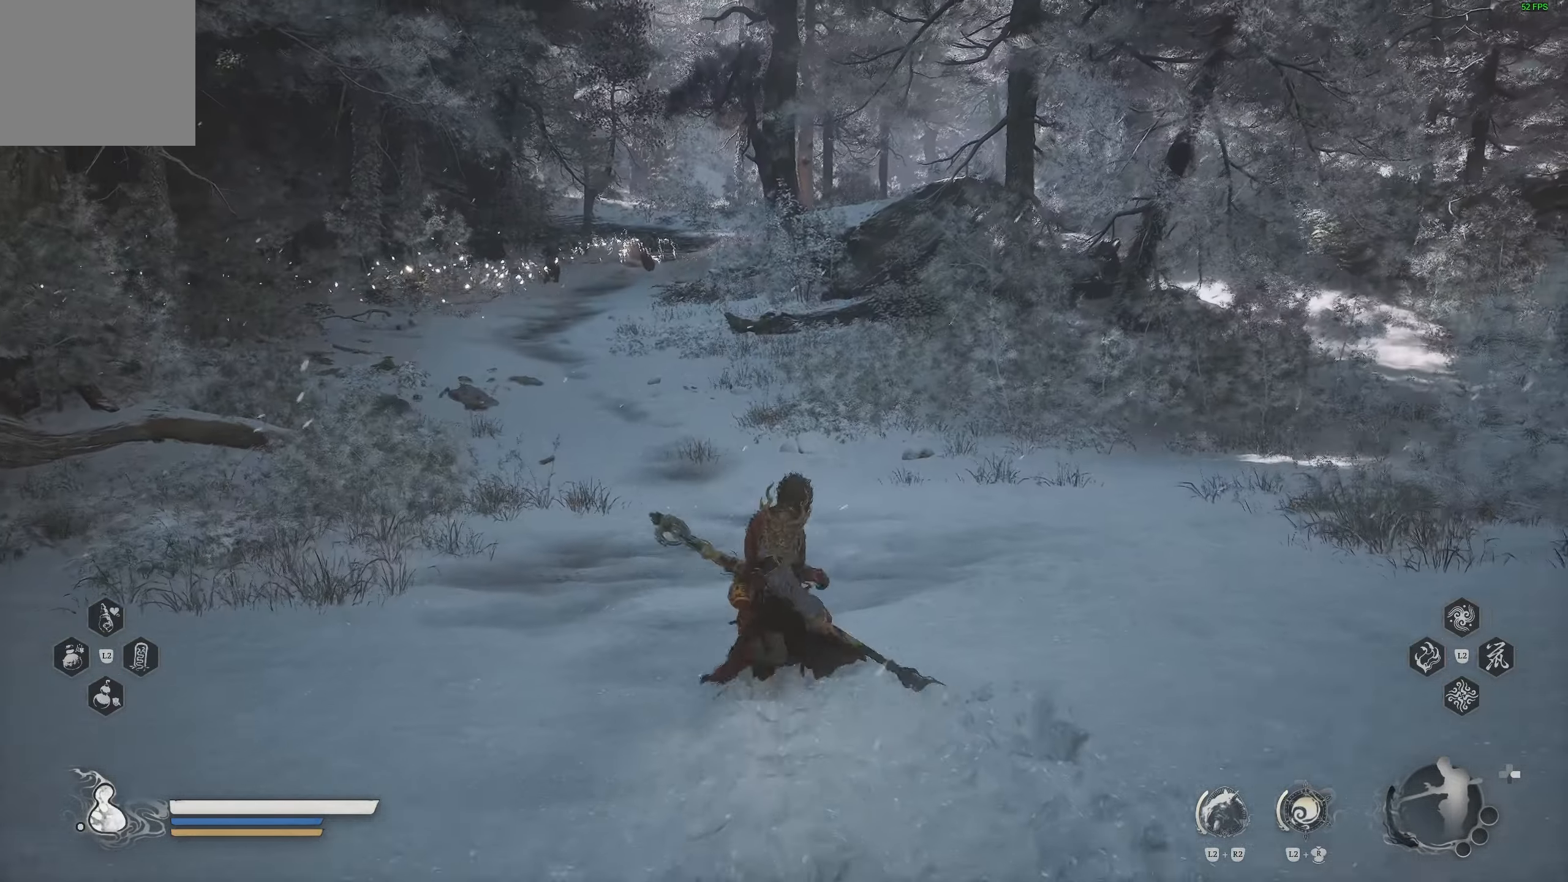
{"buttons": [], "left_stick": "up", "right_stick": "center", "events": []}
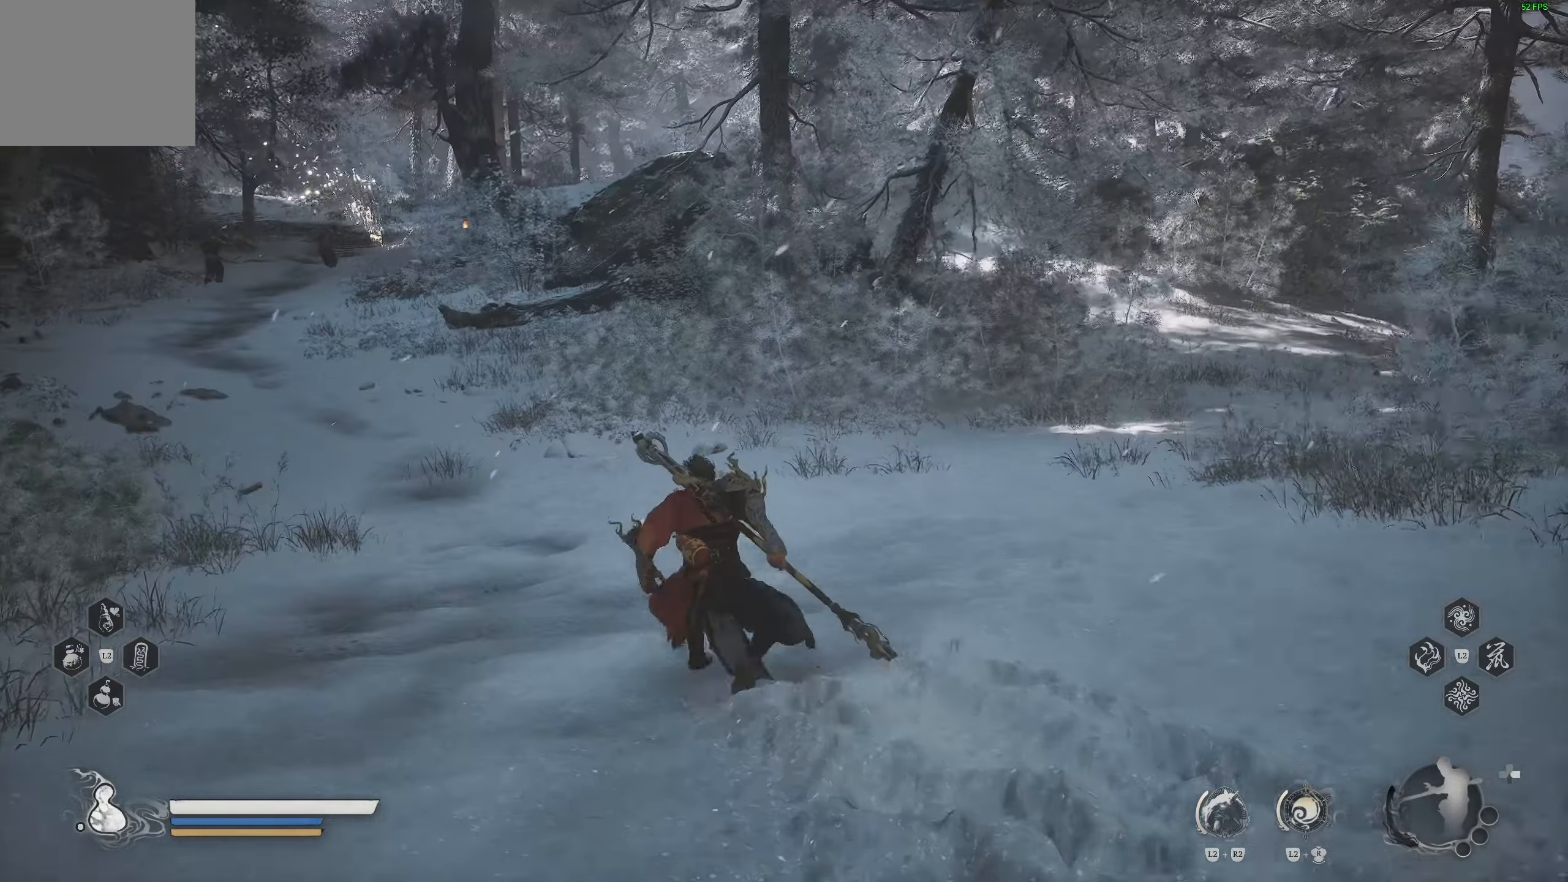
{"buttons": [], "left_stick": "up", "right_stick": "center", "events": [[100, "right_stick", "right"], [250, "right_stick", "center"]]}
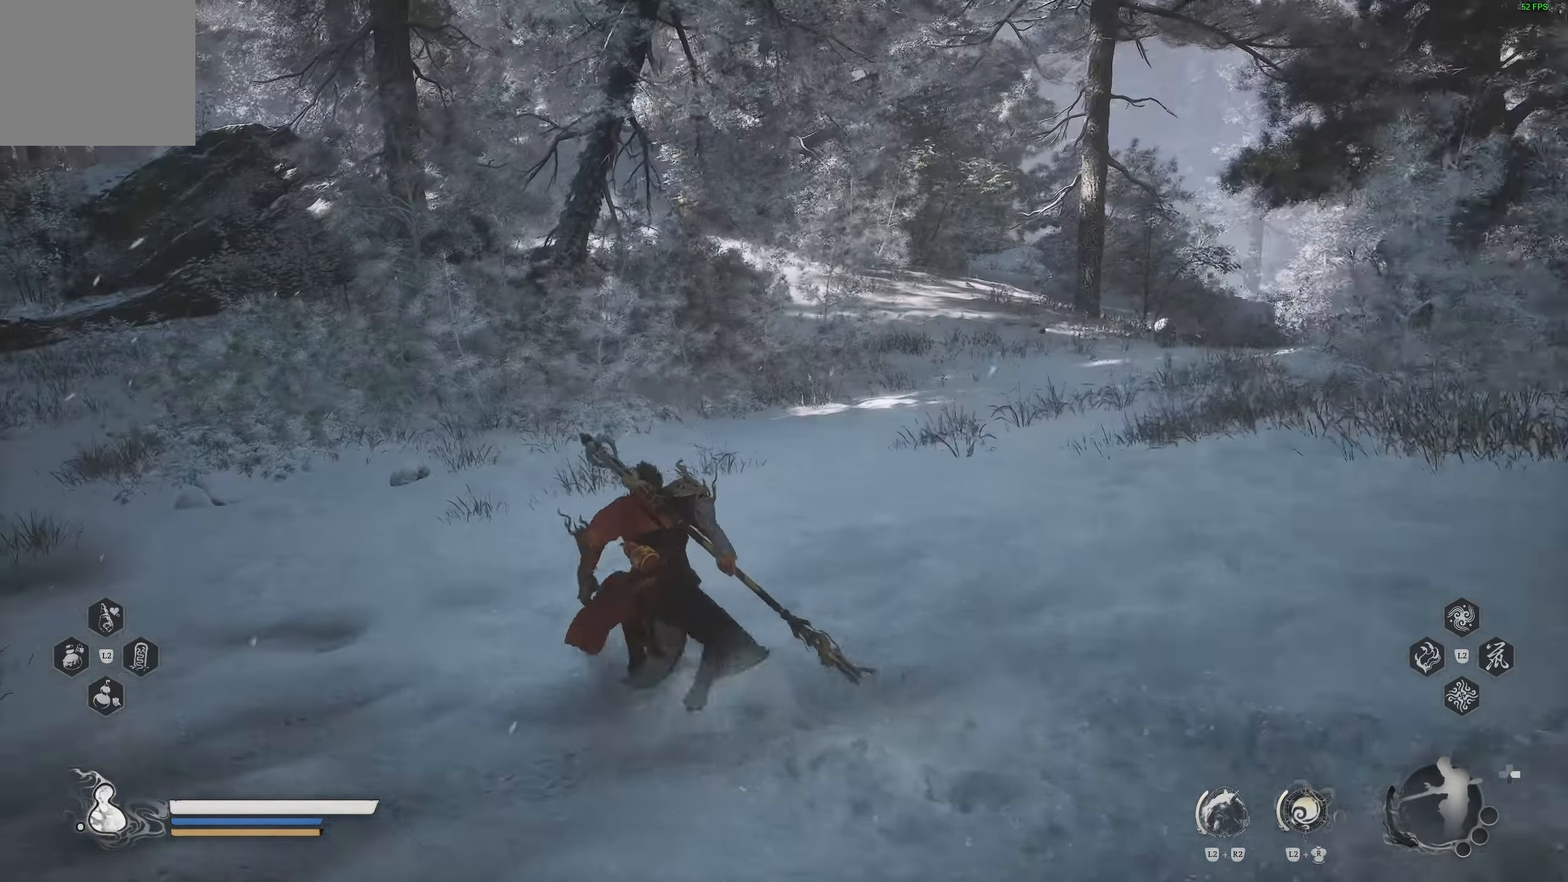
{"buttons": [], "left_stick": "center", "right_stick": "center", "events": [[100, "left_stick", "center"], [350, "right_stick", "right"], [450, "right_stick", "center"]]}
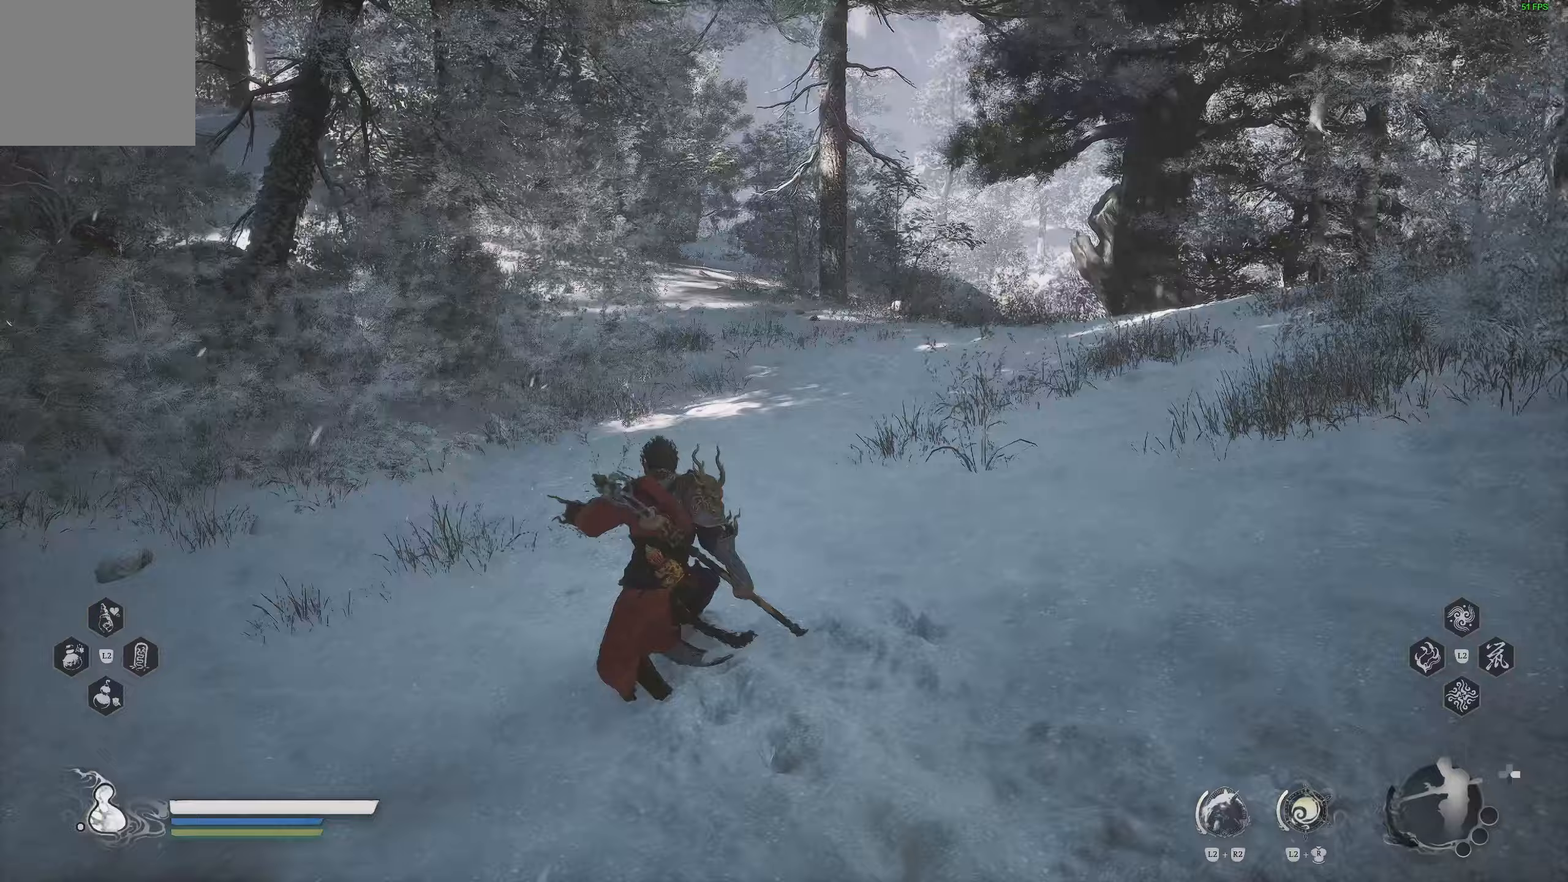
{"buttons": [], "left_stick": "center", "right_stick": "left", "events": [[467, "right_stick", "left"]]}
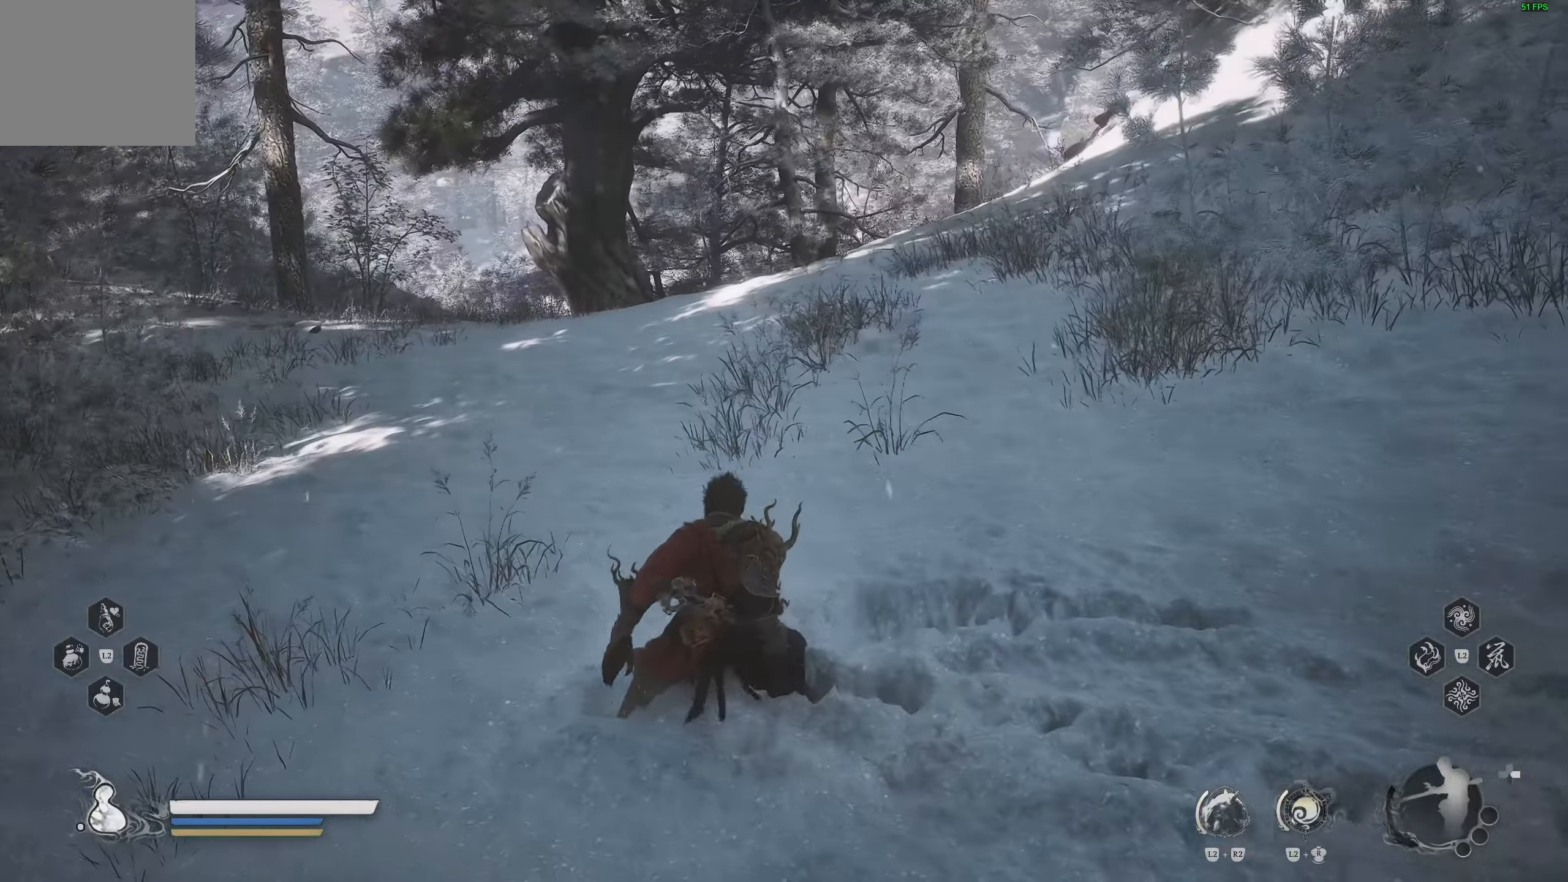
{"buttons": [], "left_stick": "center", "right_stick": "center", "events": [[417, "right_stick", "center"]]}
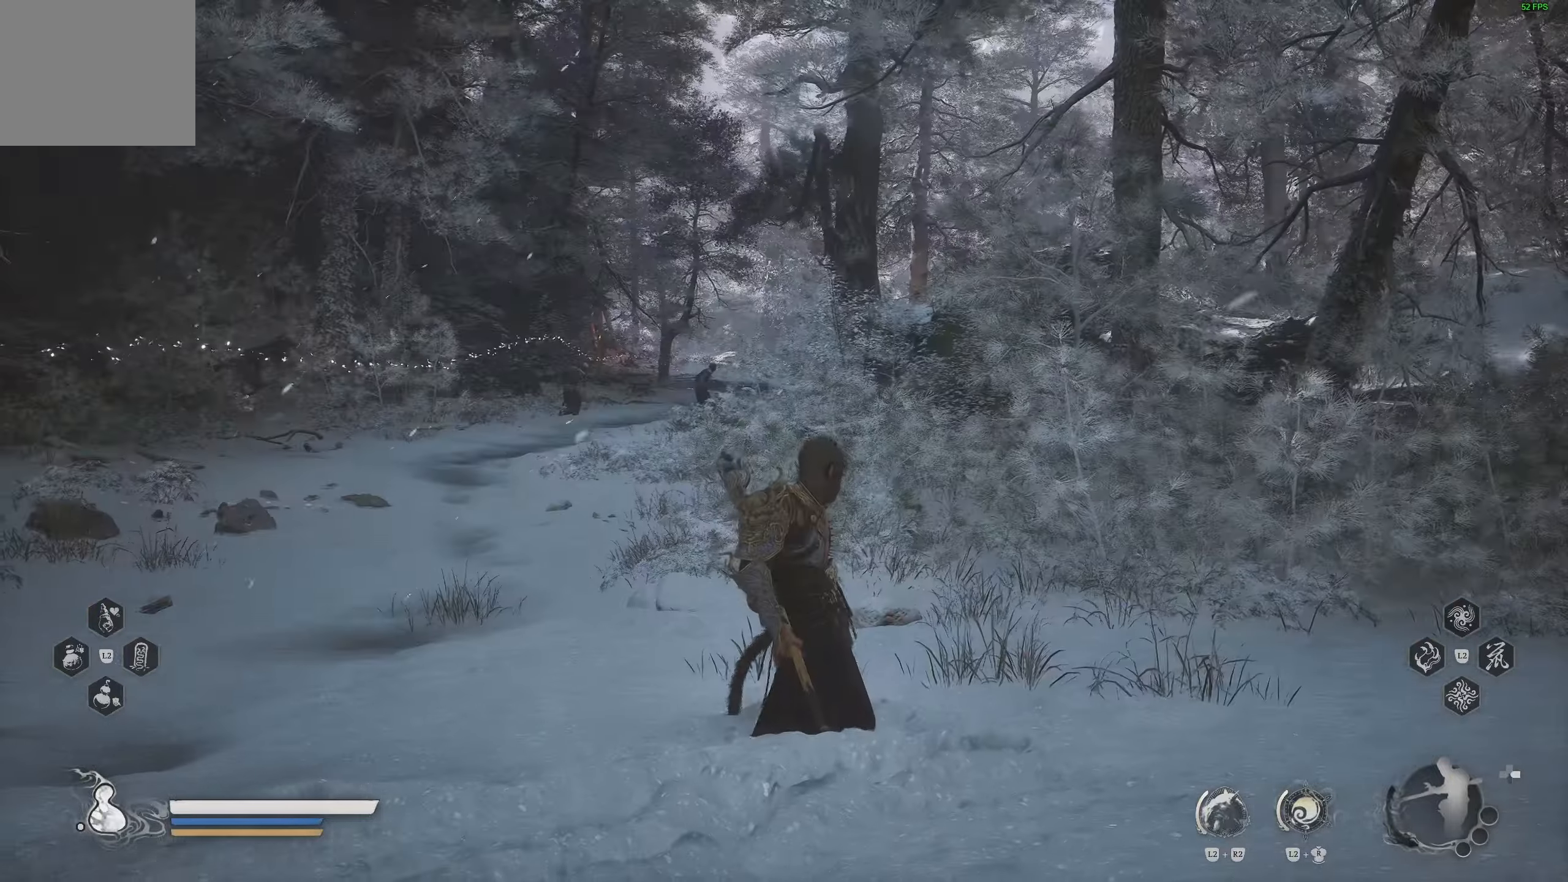
{"buttons": [], "left_stick": "center", "right_stick": "center", "events": []}
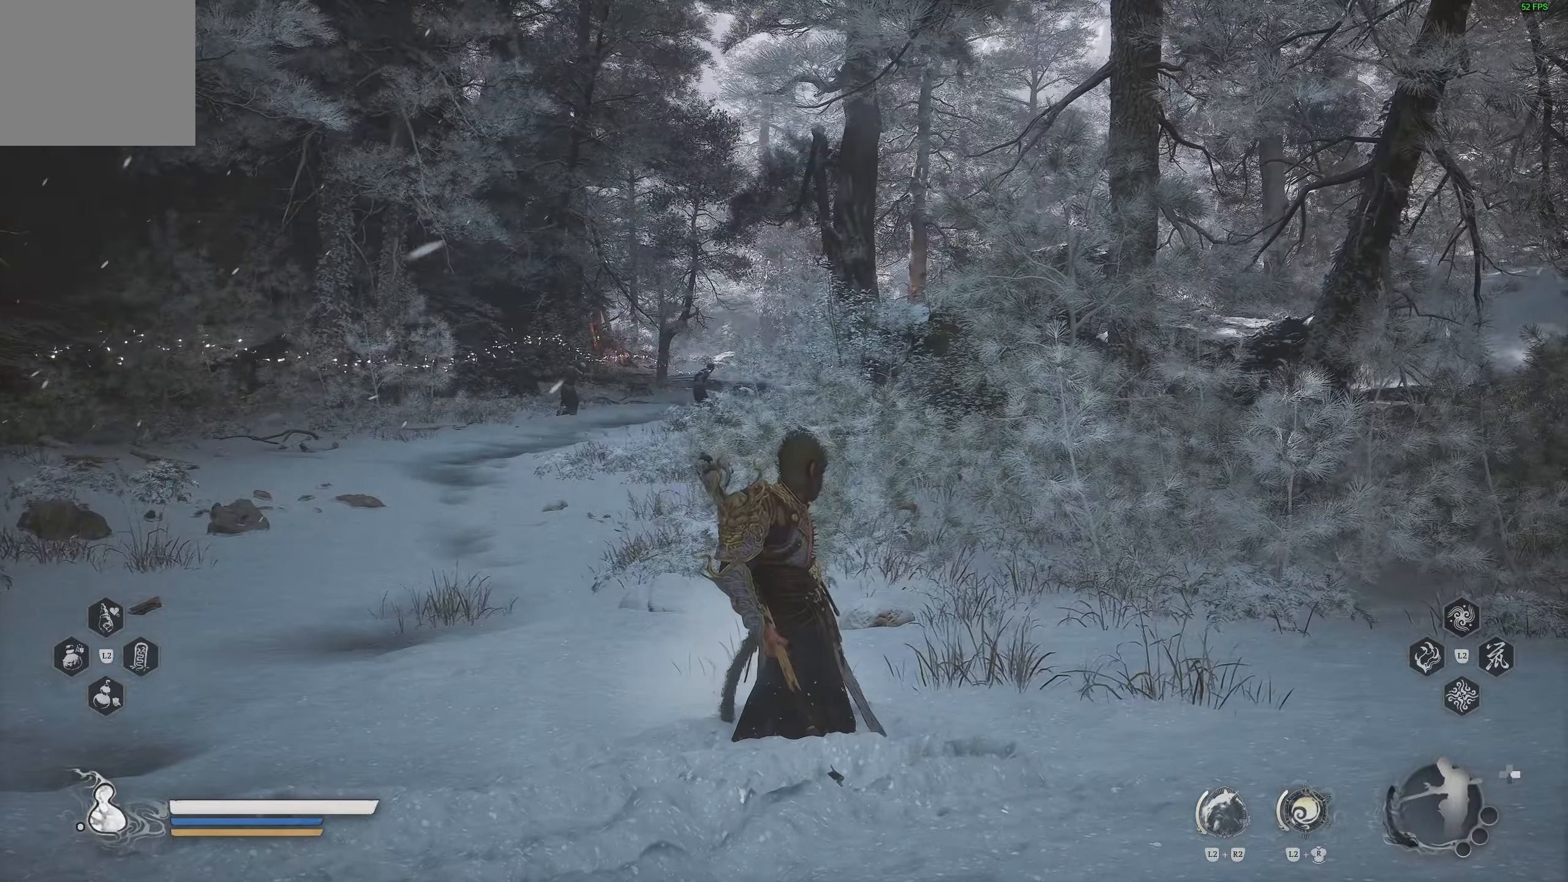
{"buttons": [], "left_stick": "center", "right_stick": "up", "events": [[200, "right_stick", "right"], [350, "right_stick", "up"]]}
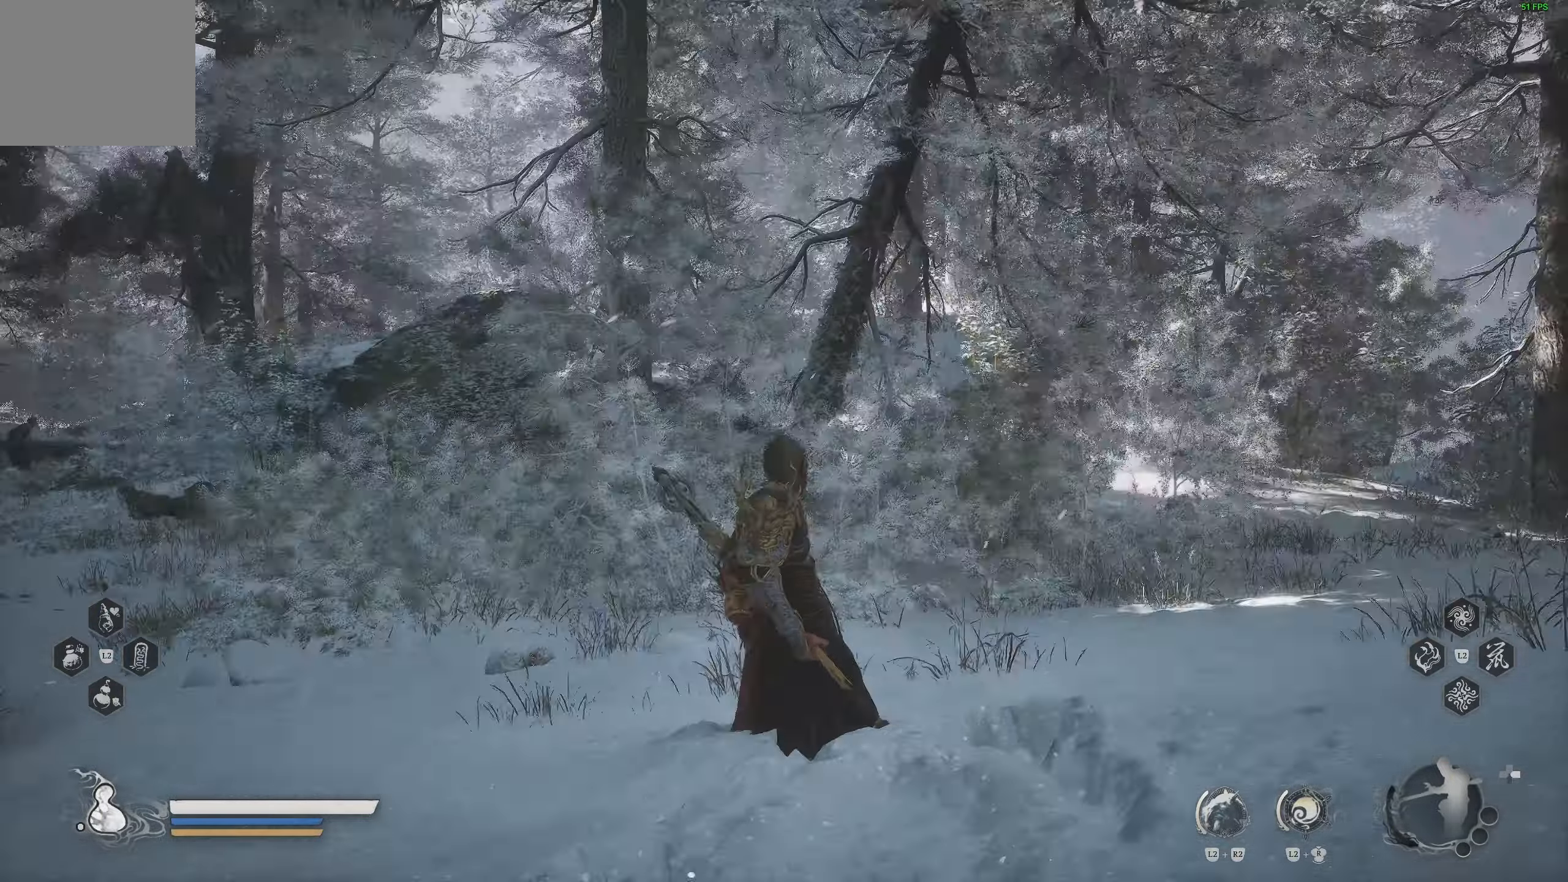
{"buttons": [], "left_stick": "center", "right_stick": "center", "events": [[100, "right_stick", "center"], [333, "R3", "down"], [450, "R3", "up"]]}
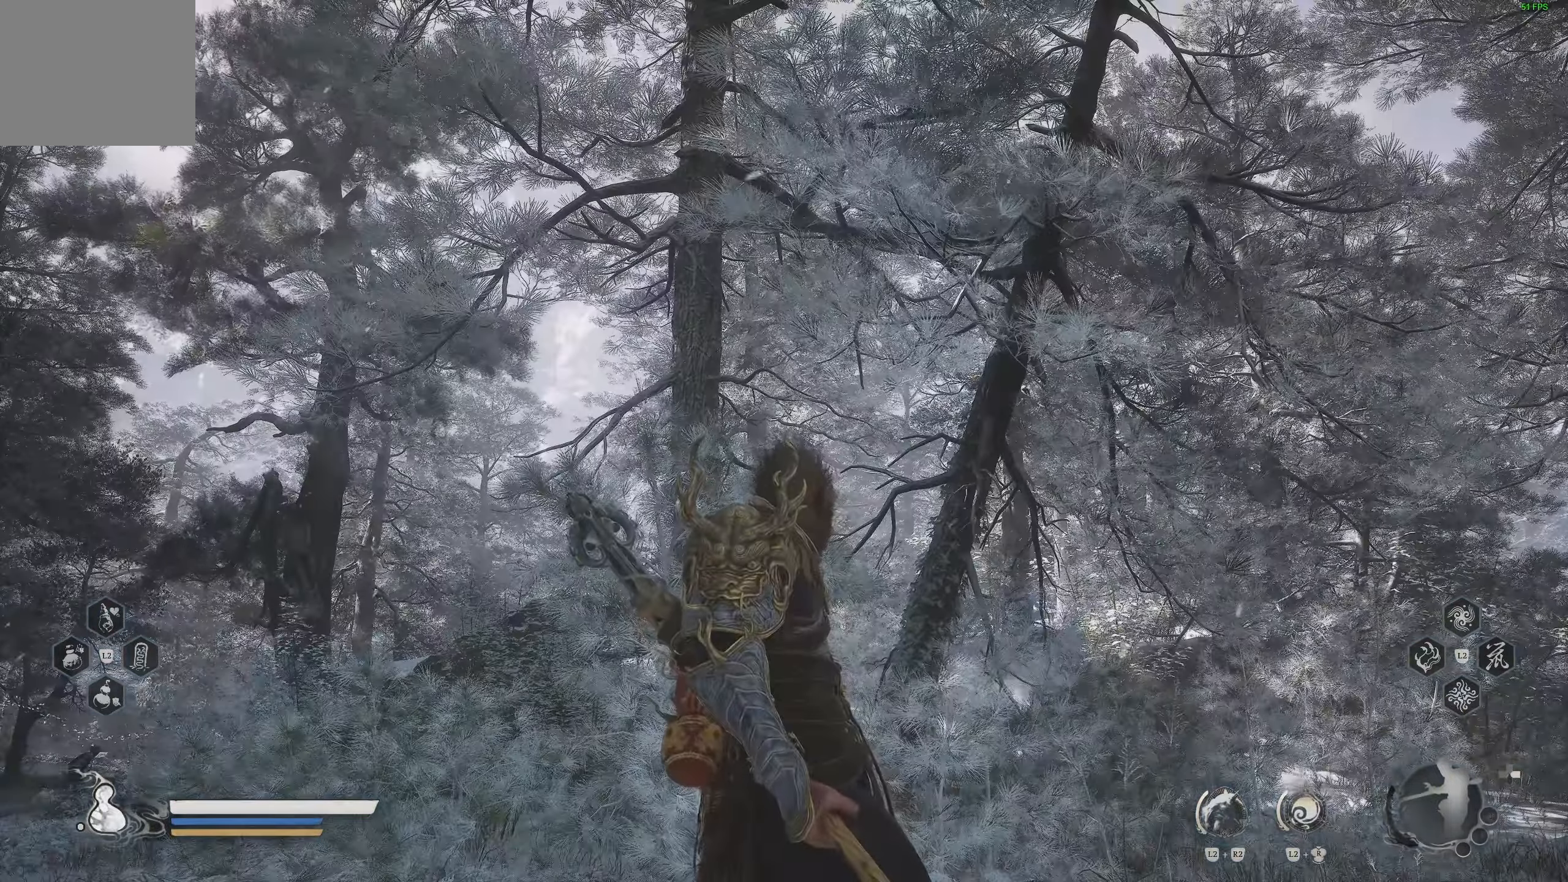
{"buttons": ["L3"], "left_stick": "up", "right_stick": "down-right", "events": [[133, "right_stick", "down-right"], [217, "left_stick", "up"], [483, "L3", "down"]]}
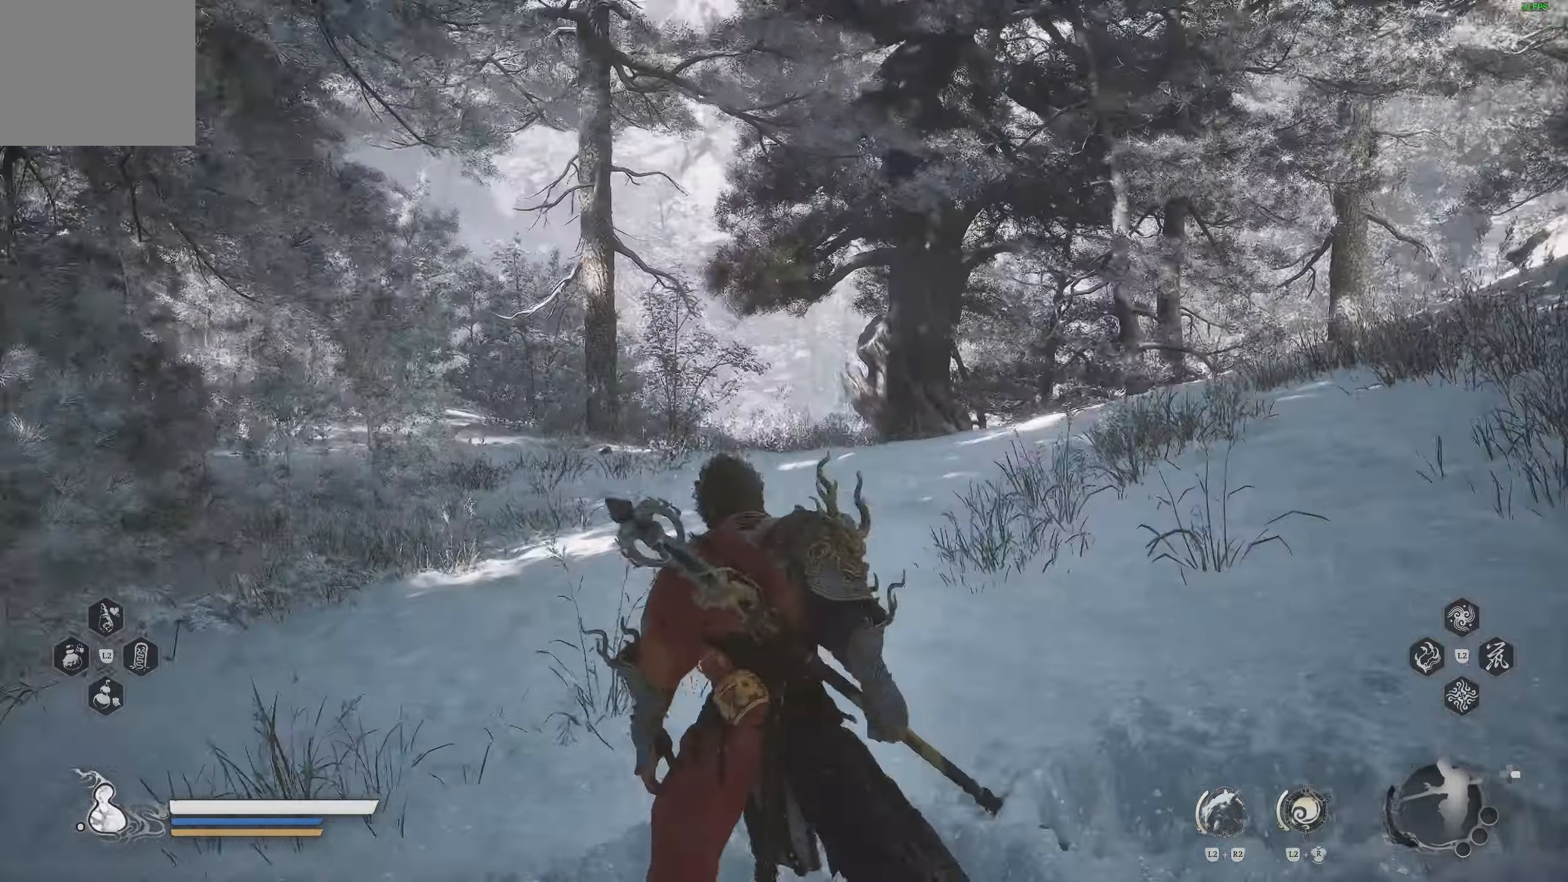
{"buttons": [], "left_stick": "up", "right_stick": "down-right", "events": [[100, "L3", "up"]]}
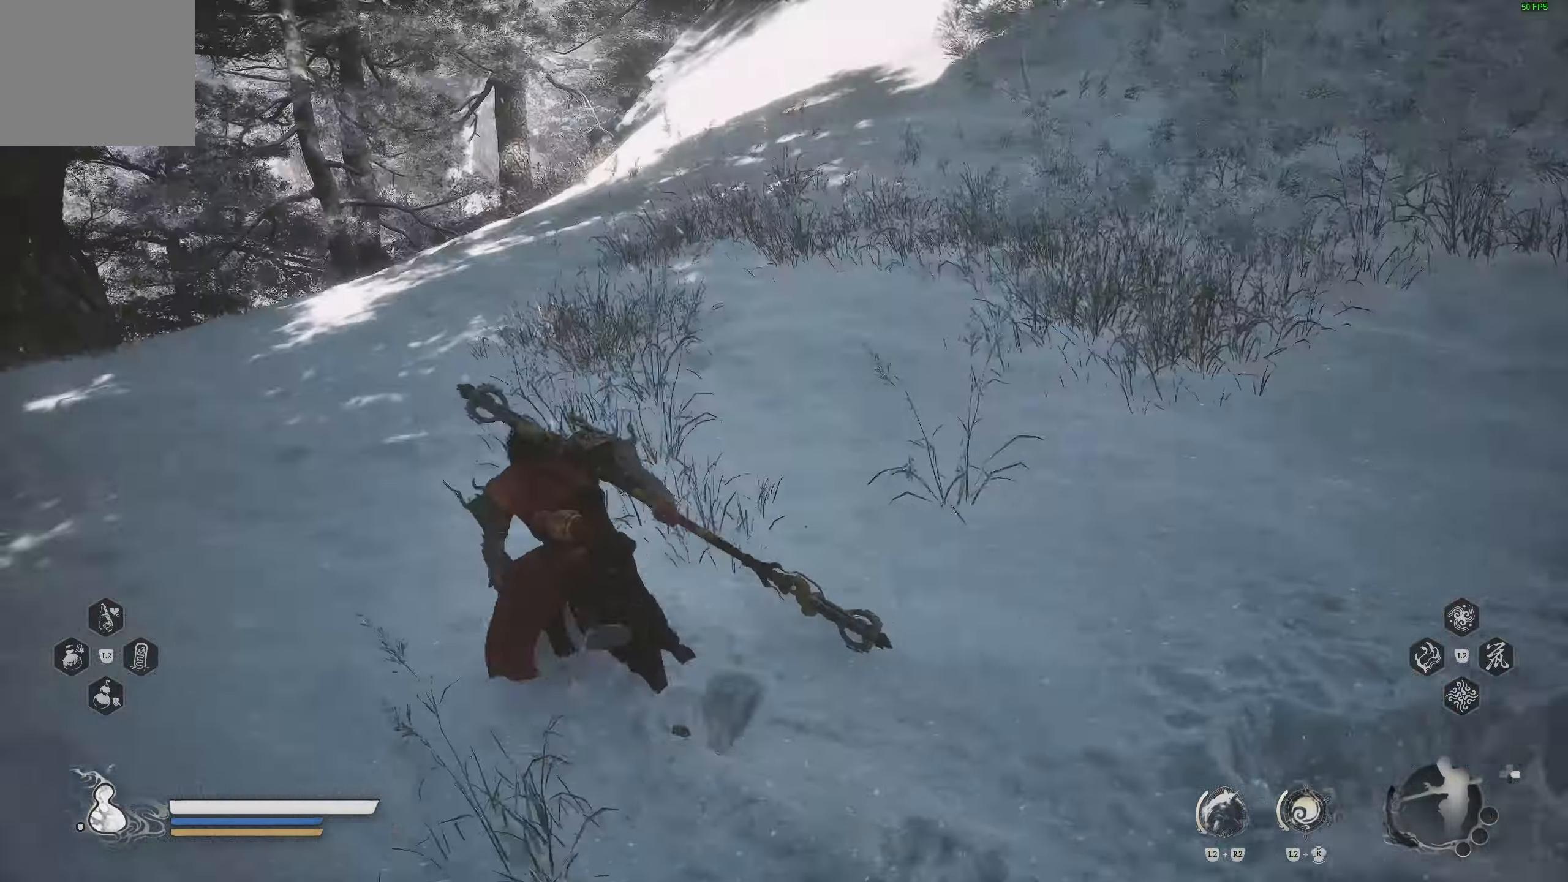
{"buttons": [], "left_stick": "up", "right_stick": "up-left", "events": [[67, "R3", "down"], [67, "right_stick", "center"], [183, "R3", "up"], [300, "right_stick", "up"], [383, "right_stick", "up-left"]]}
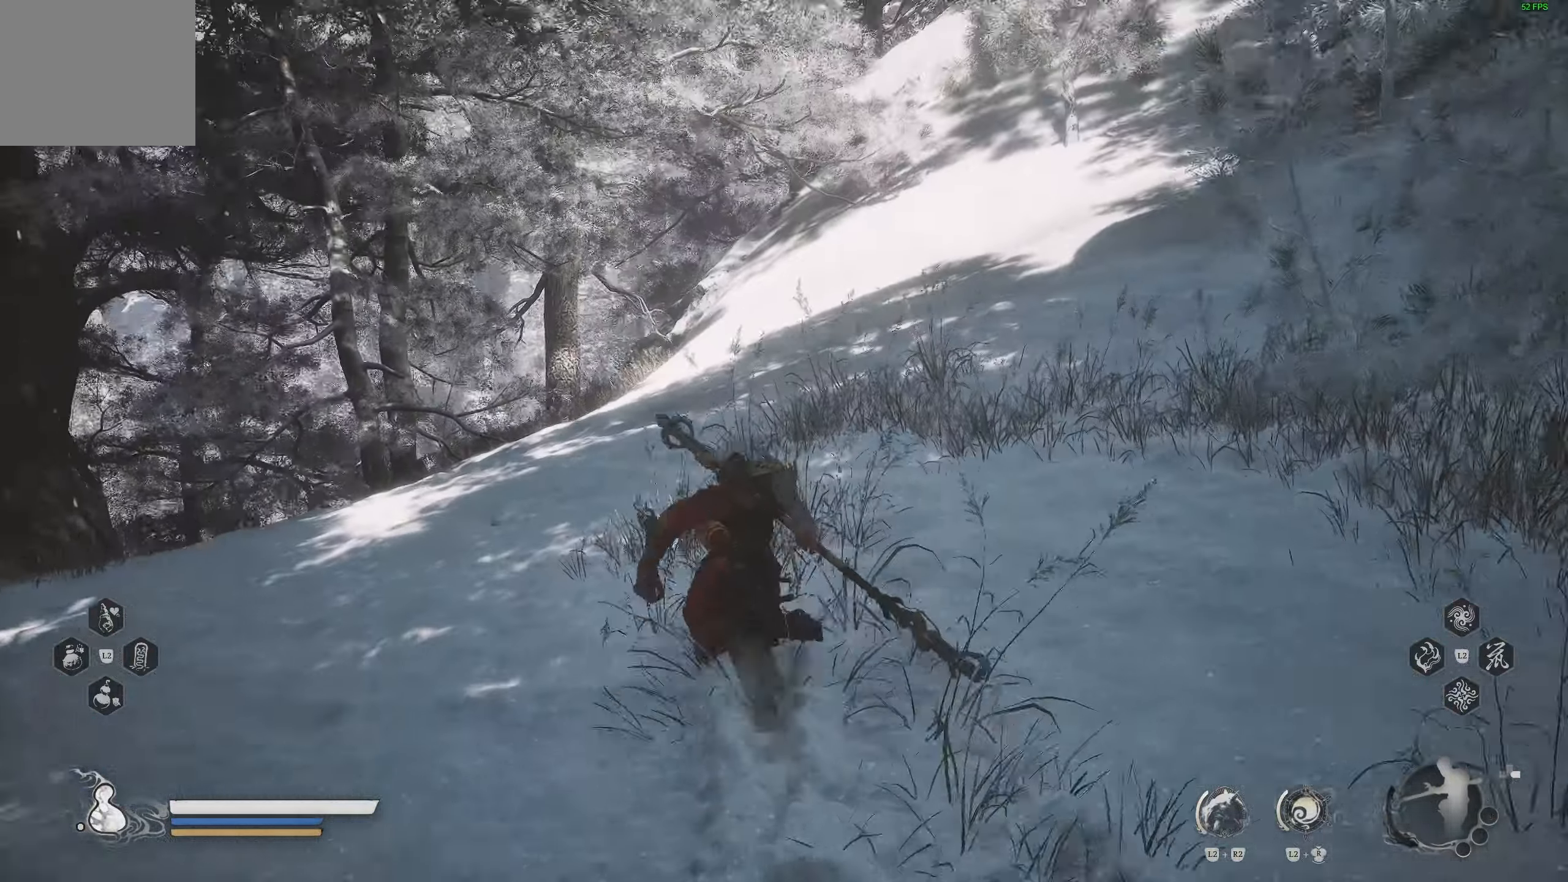
{"buttons": [], "left_stick": "up", "right_stick": "center", "events": [[17, "right_stick", "center"], [83, "right_stick", "up-left"], [417, "right_stick", "center"]]}
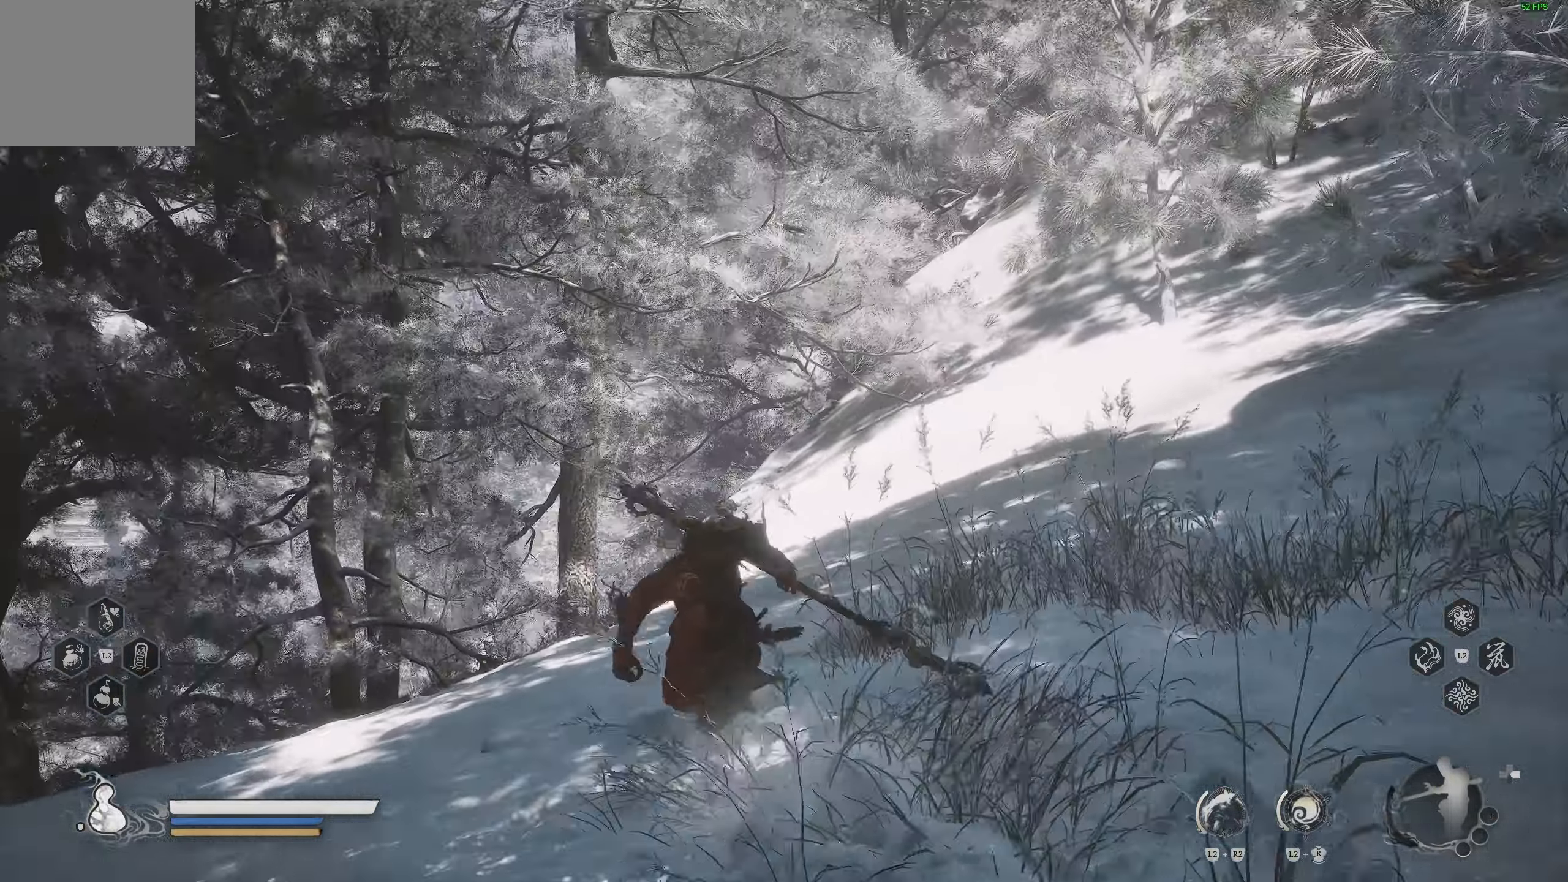
{"buttons": [], "left_stick": "up", "right_stick": "center", "events": [[50, "right_stick", "down"], [350, "right_stick", "center"]]}
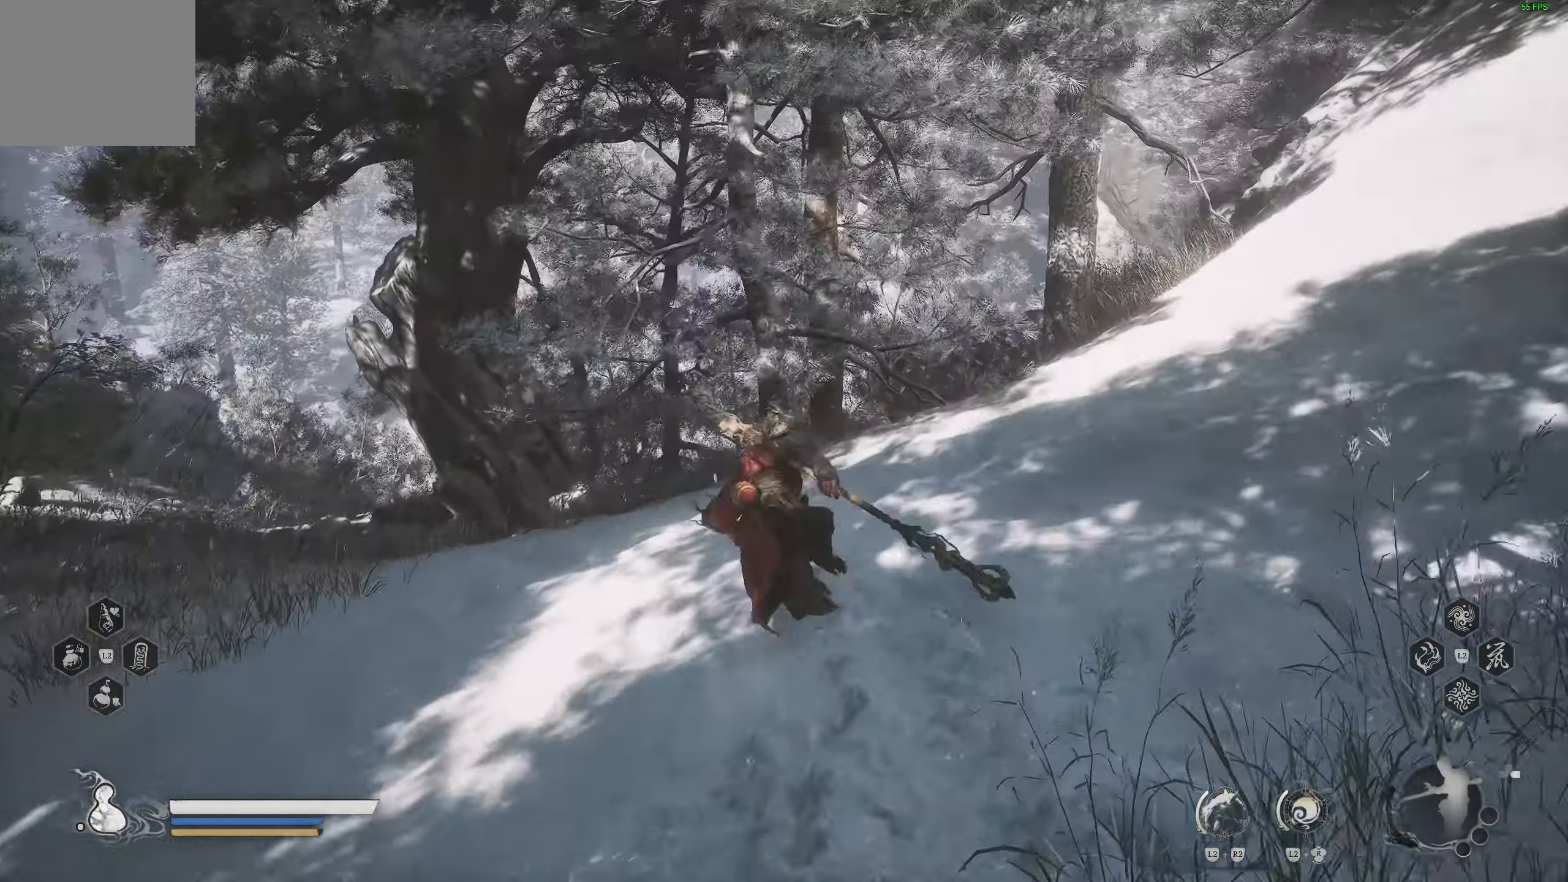
{"buttons": [], "left_stick": "up", "right_stick": "center", "events": [[67, "right_stick", "down"], [367, "right_stick", "center"]]}
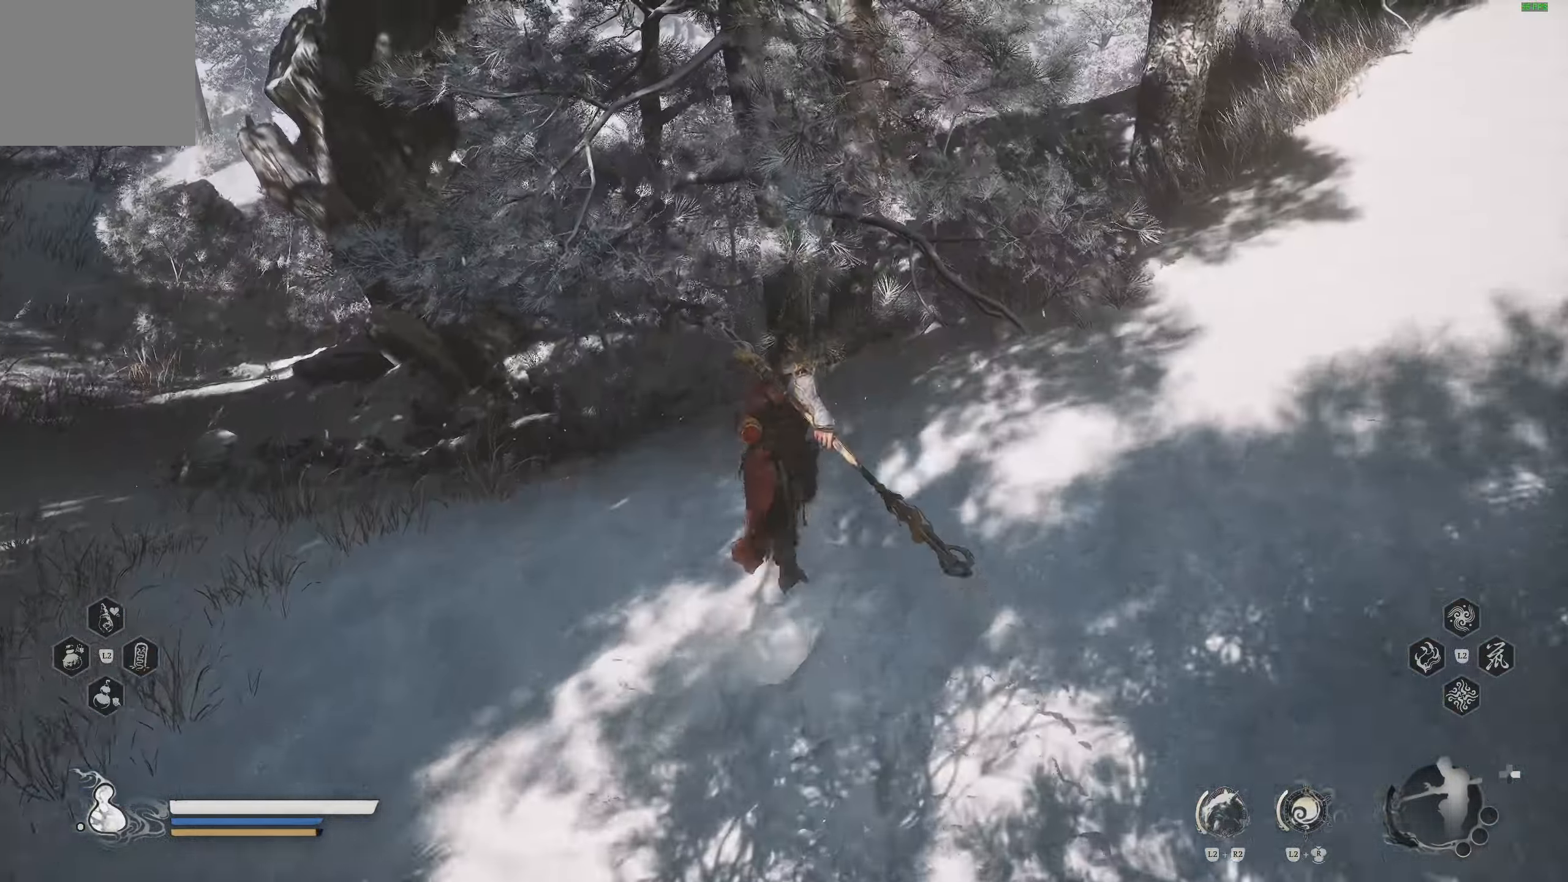
{"buttons": [], "left_stick": "up-left", "right_stick": "left", "events": [[117, "right_stick", "left"], [367, "left_stick", "up-left"]]}
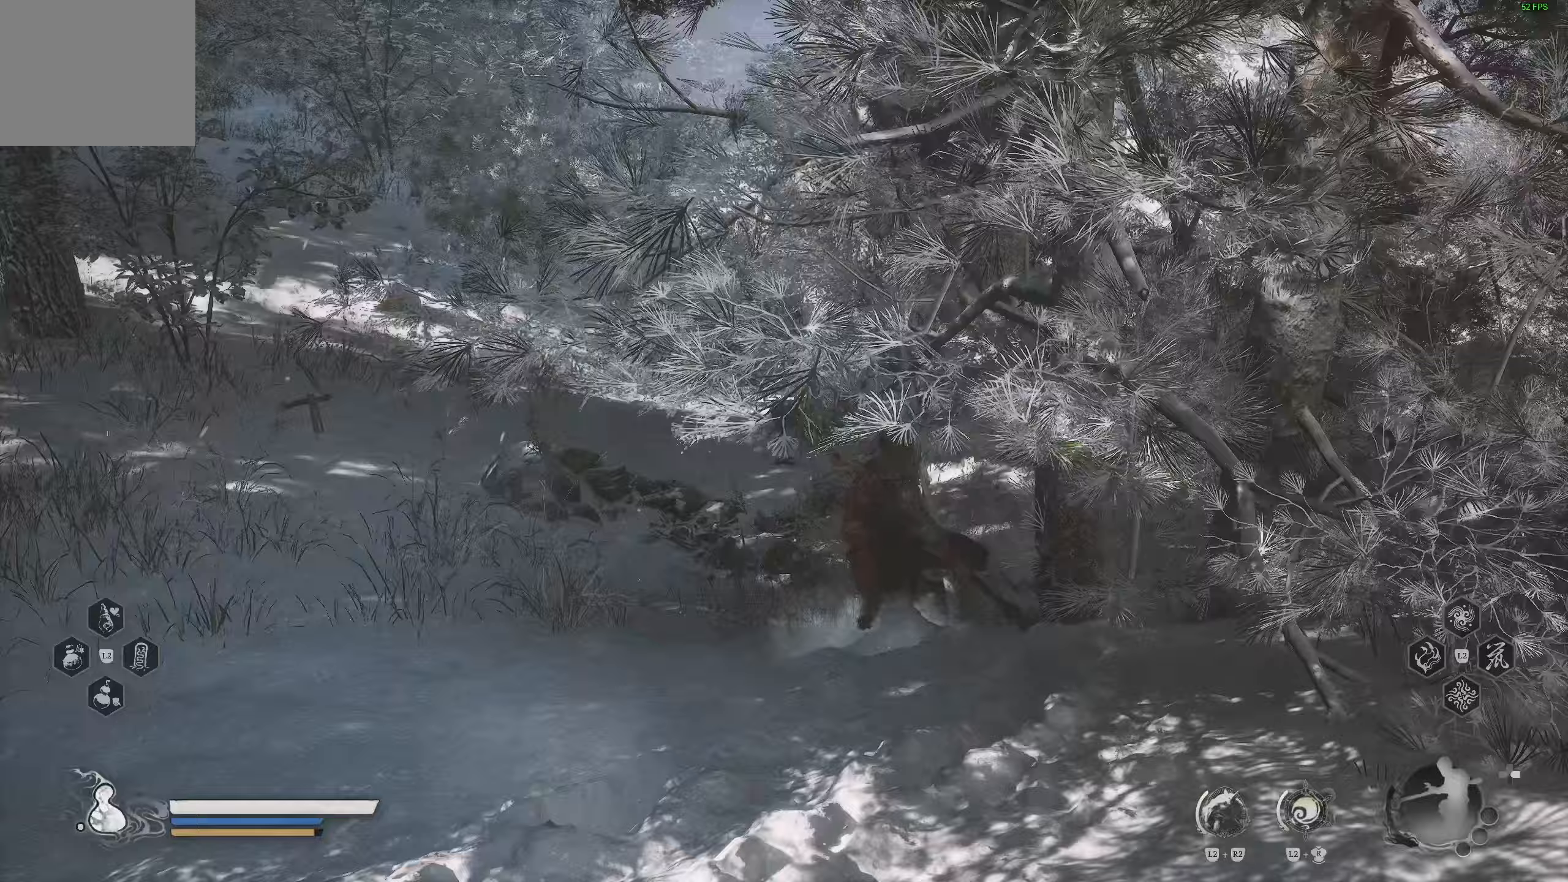
{"buttons": [], "left_stick": "up-left", "right_stick": "up-left", "events": [[33, "right_stick", "up-left"]]}
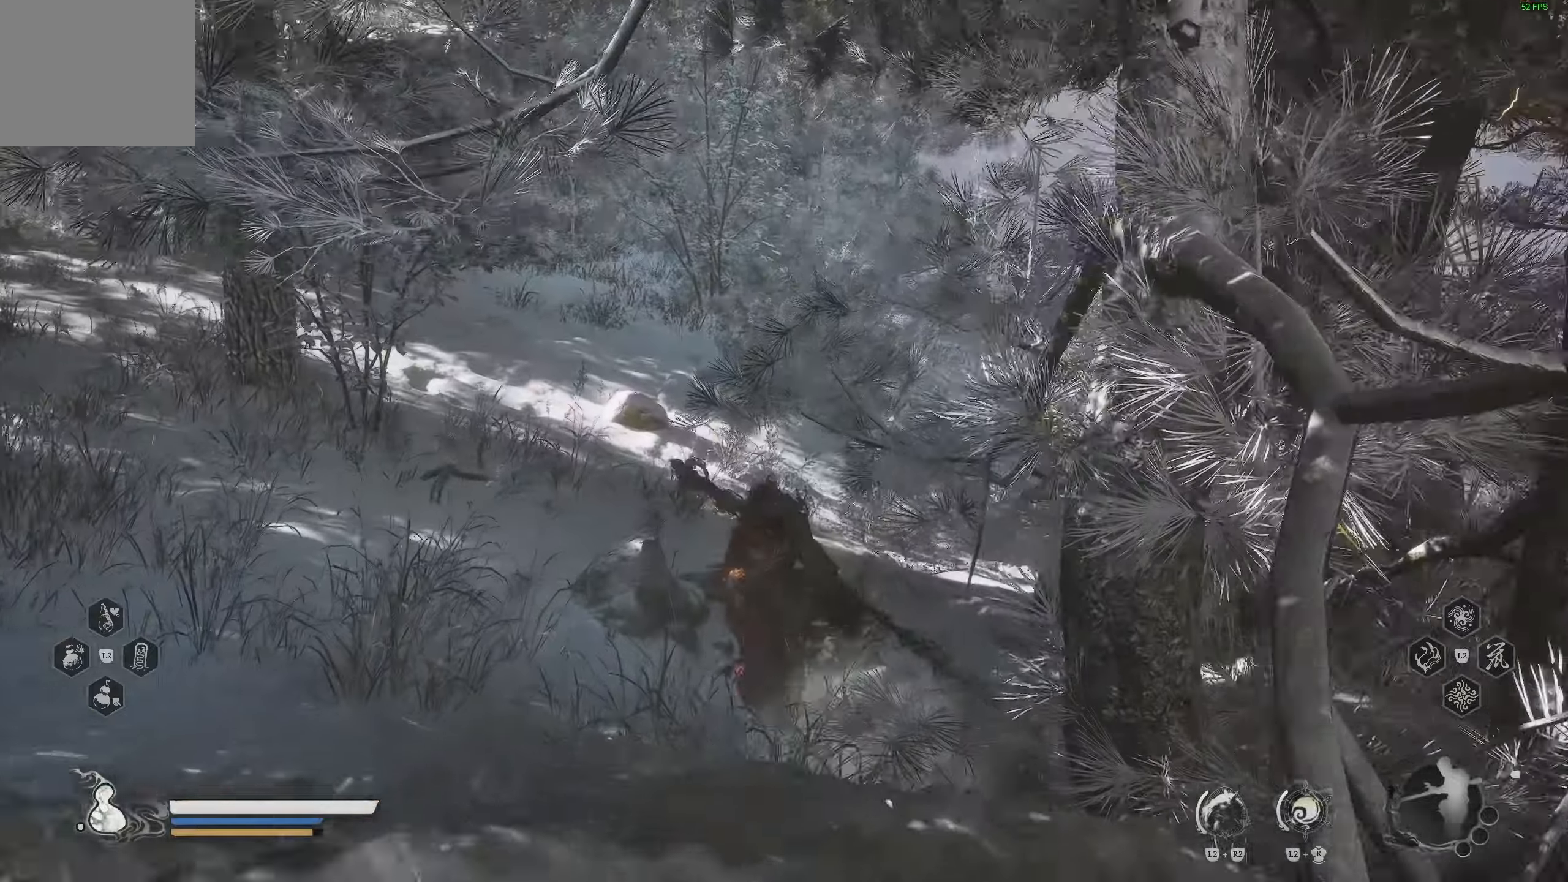
{"buttons": [], "left_stick": "up", "right_stick": "center"}
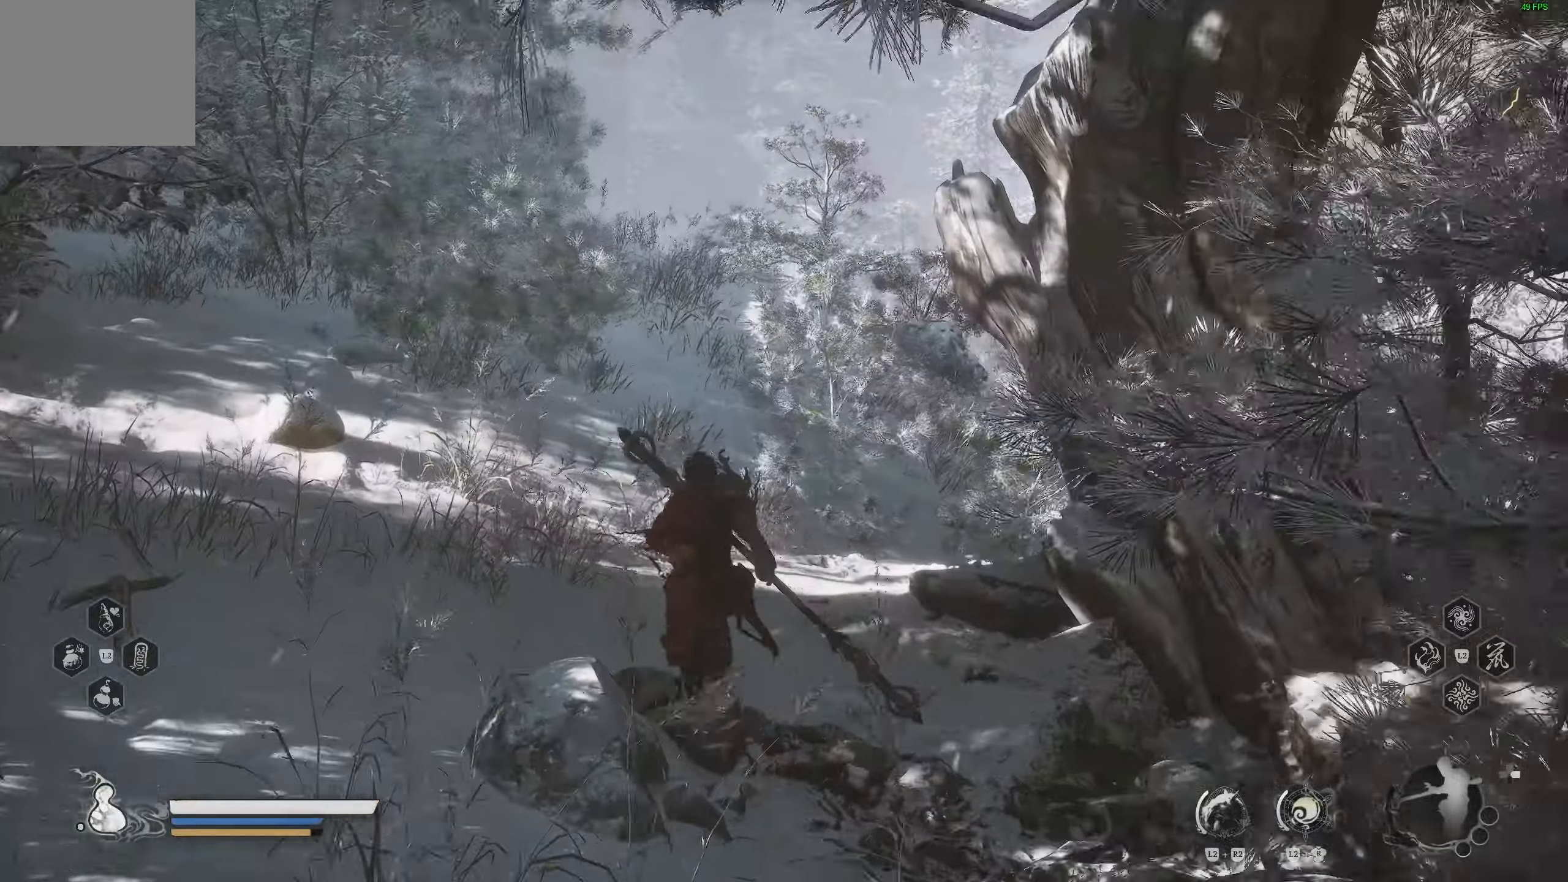
{"buttons": [], "left_stick": "up", "right_stick": "center", "events": []}
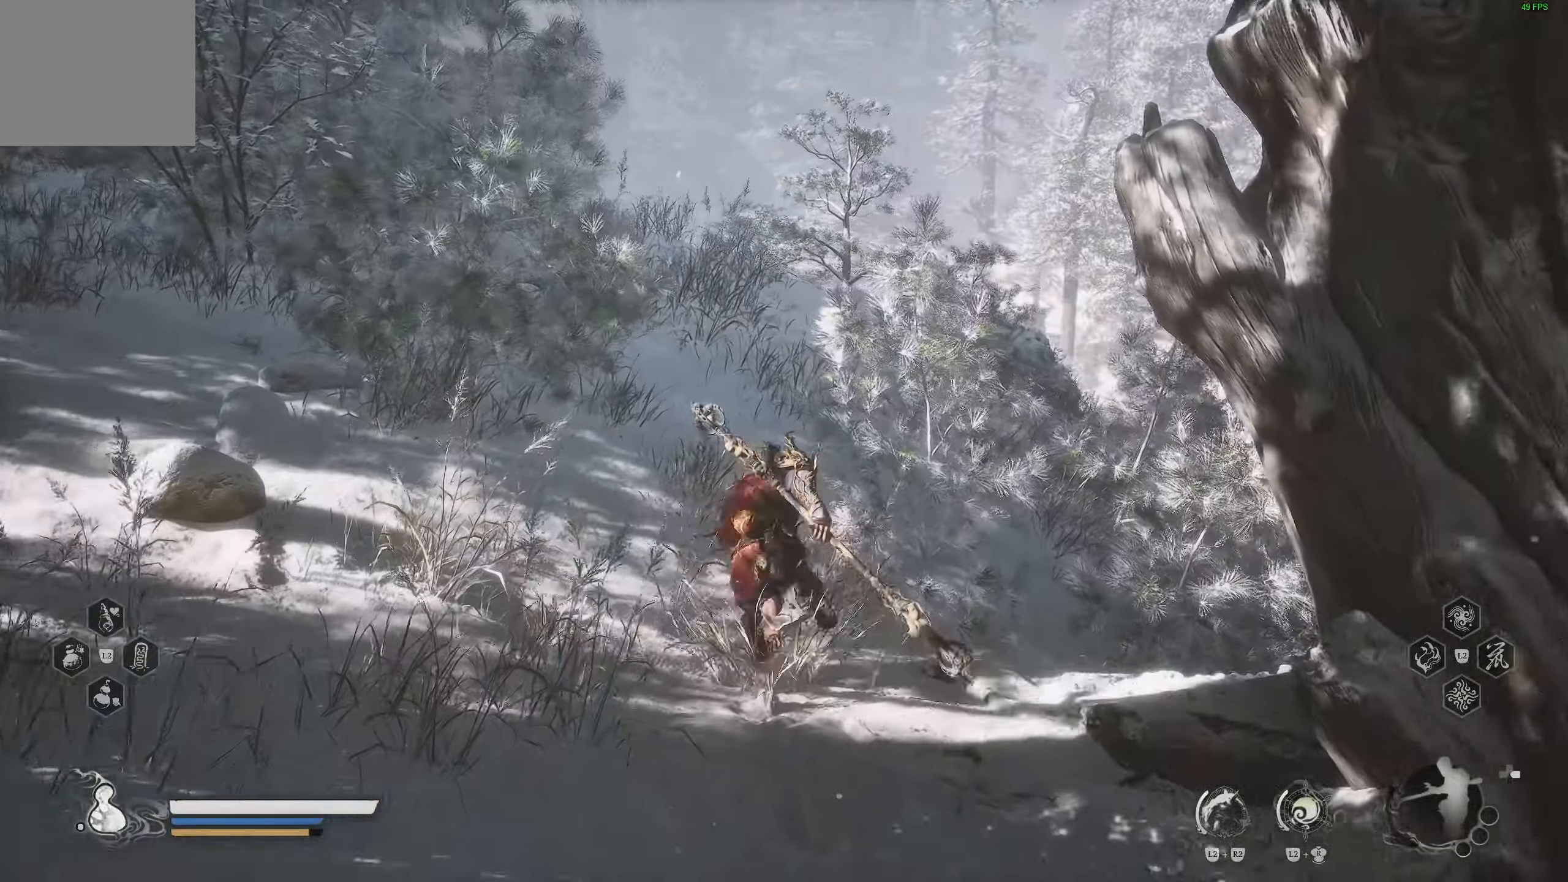
{"buttons": [], "left_stick": "up", "right_stick": "down-right", "events": [[250, "right_stick", "down-right"]]}
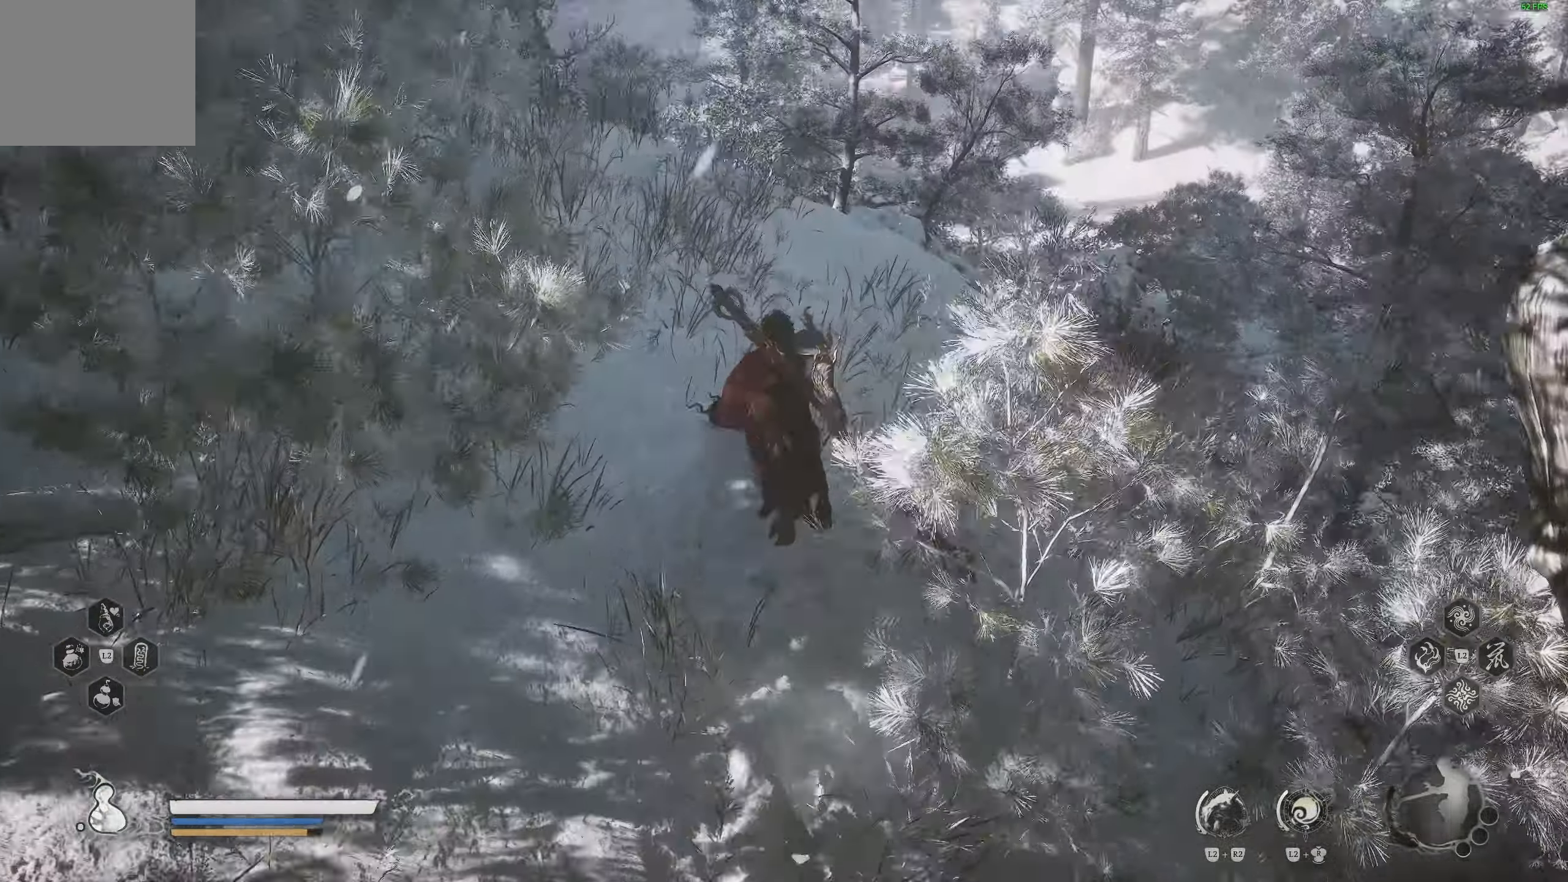
{"buttons": [], "left_stick": "center", "right_stick": "down-right", "events": [[467, "left_stick", "center"]]}
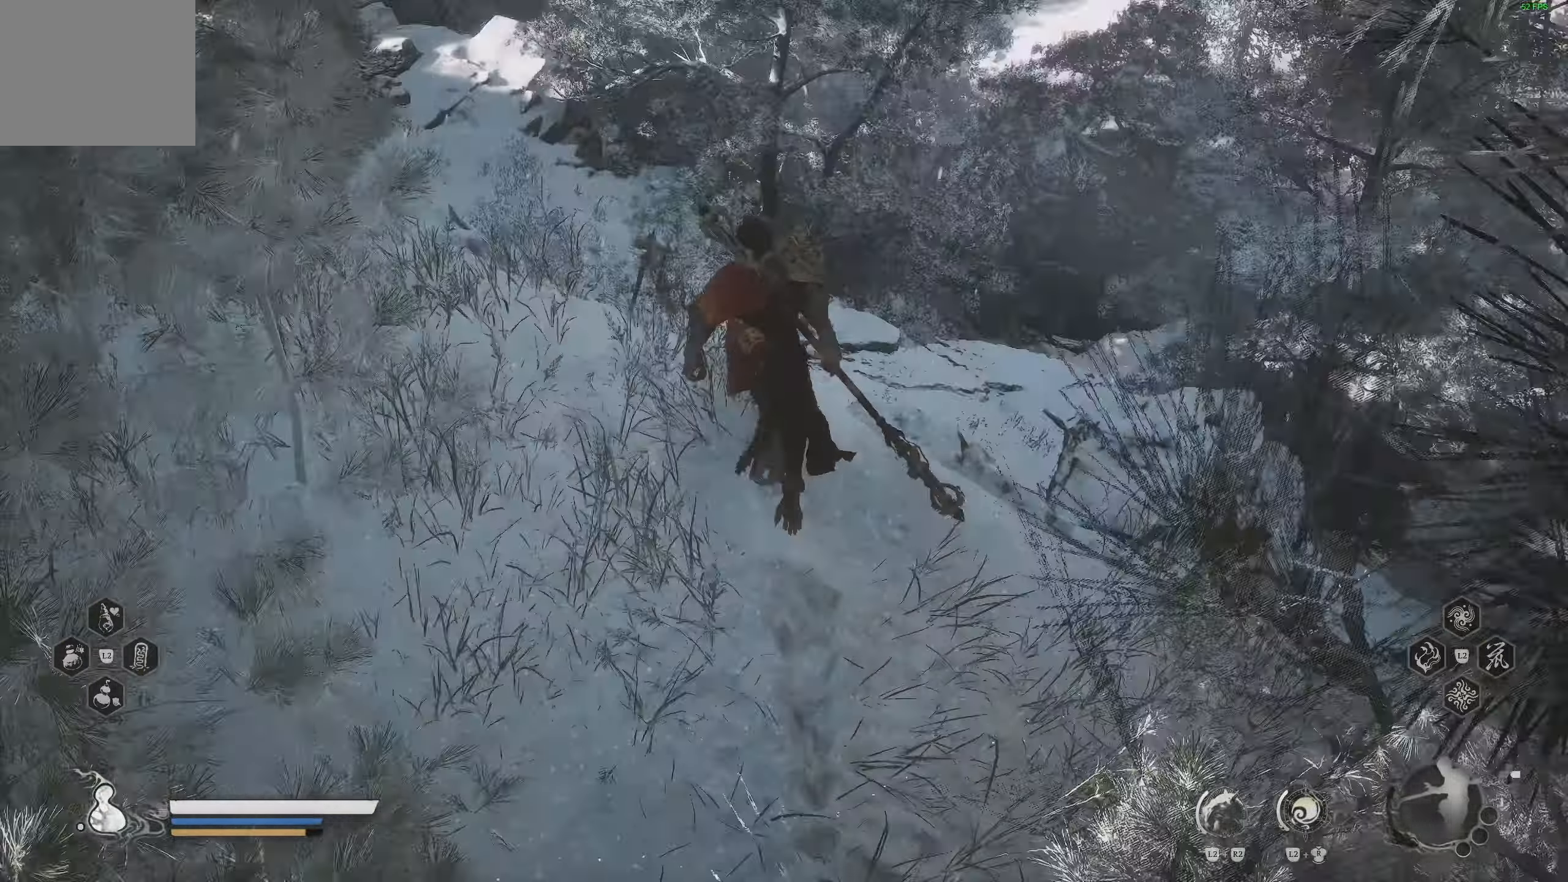
{"buttons": [], "left_stick": "center", "right_stick": "down-right", "events": []}
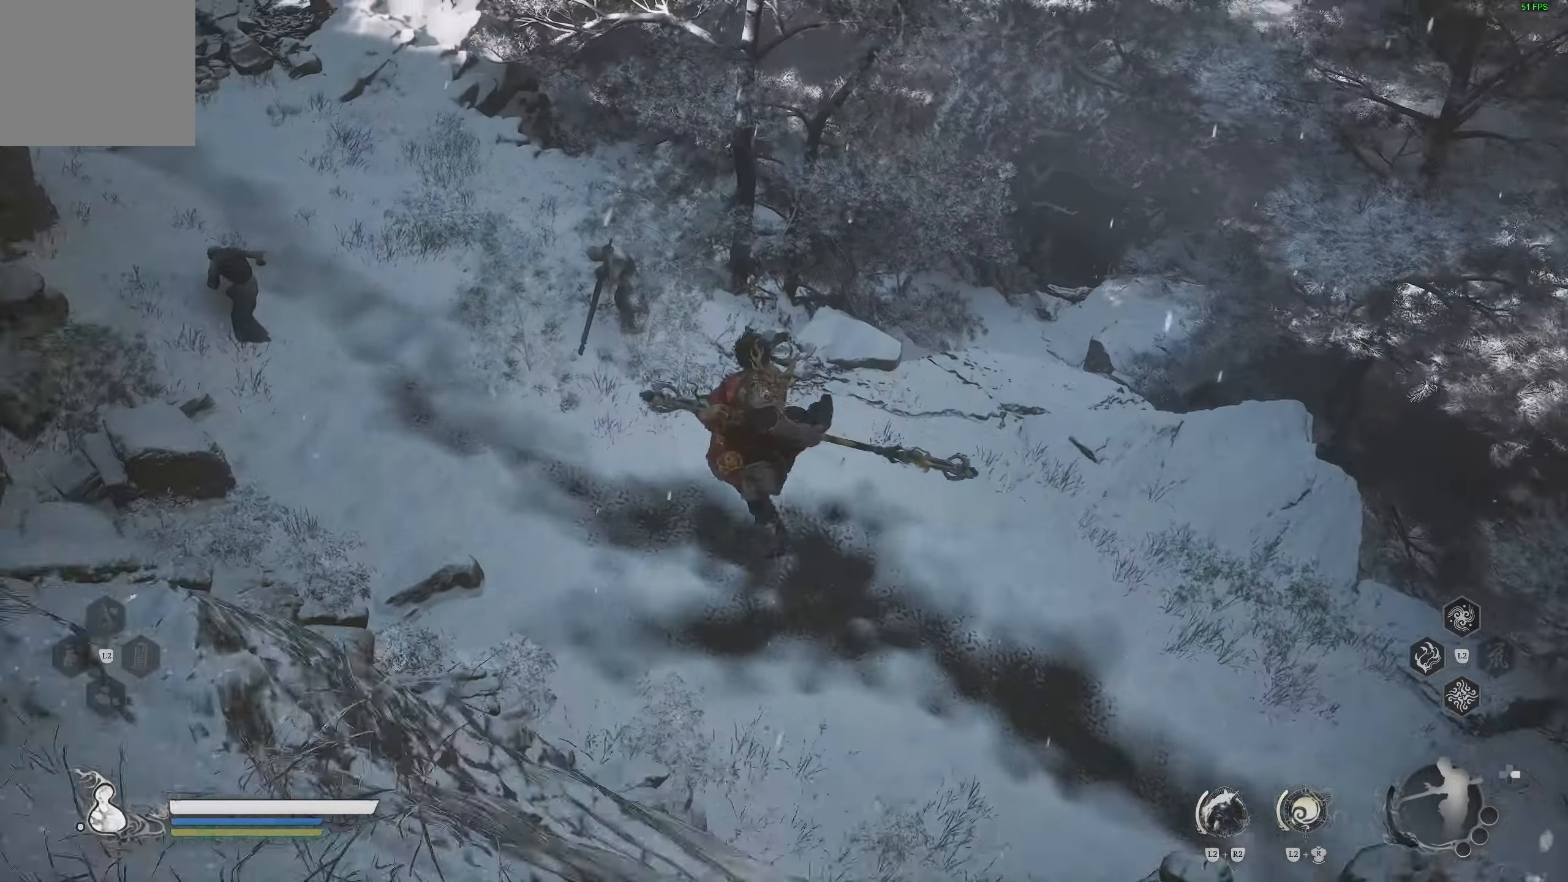
{"buttons": [], "left_stick": "up", "right_stick": "up", "events": [[33, "right_stick", "up-left"], [367, "right_stick", "up"], [417, "left_stick", "up"]]}
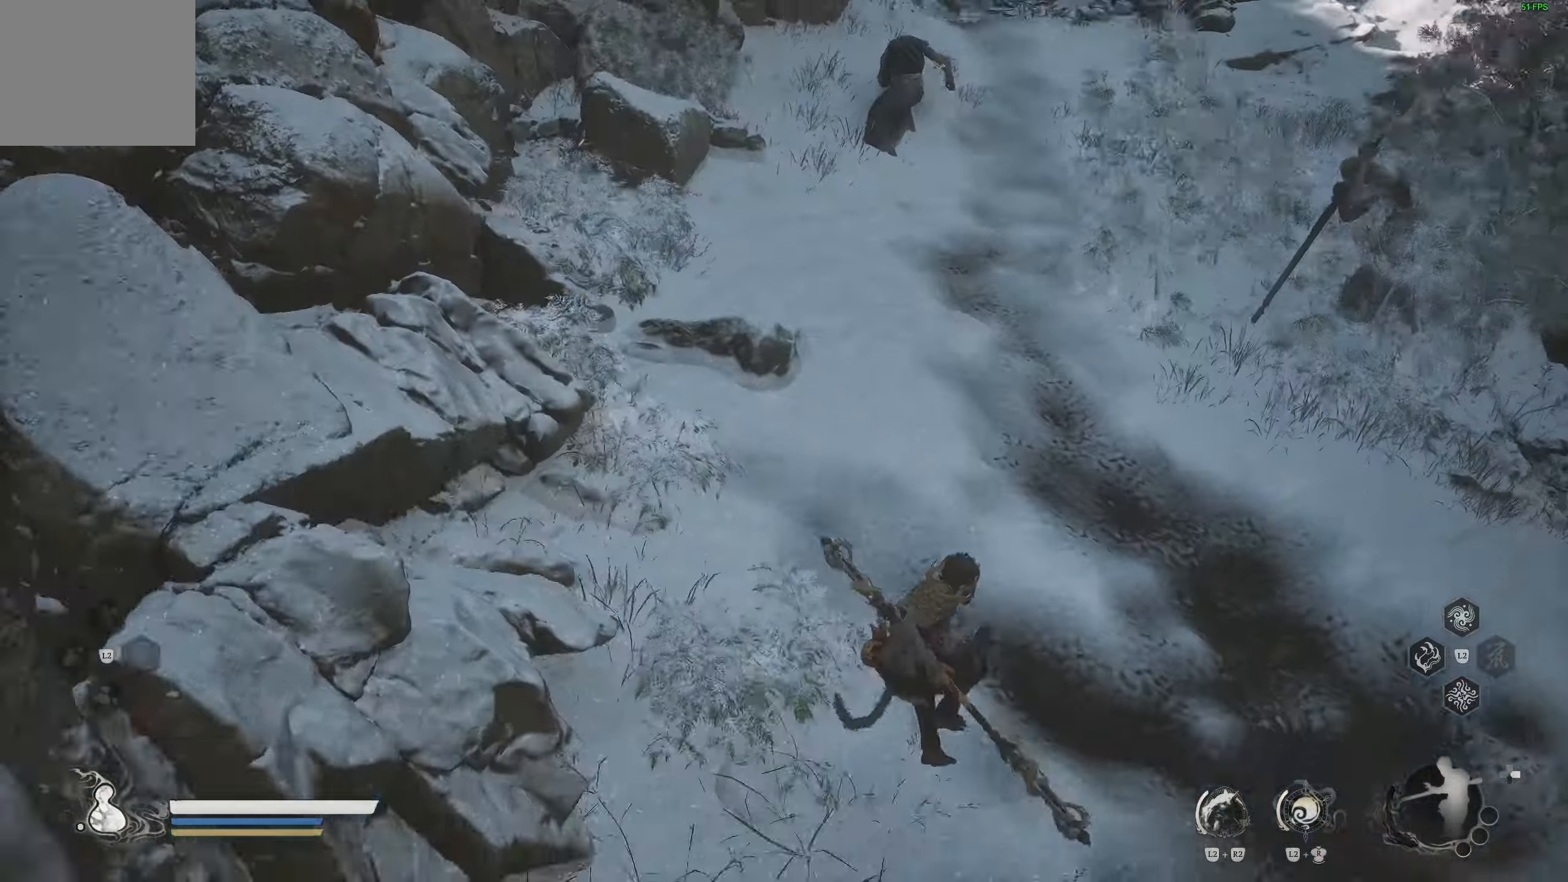
{"buttons": [], "left_stick": "center", "right_stick": "up-left", "events": [[150, "left_stick", "center"], [200, "left_stick", "right"], [283, "left_stick", "center"], [433, "right_stick", "center"], [500, "right_stick", "up-left"]]}
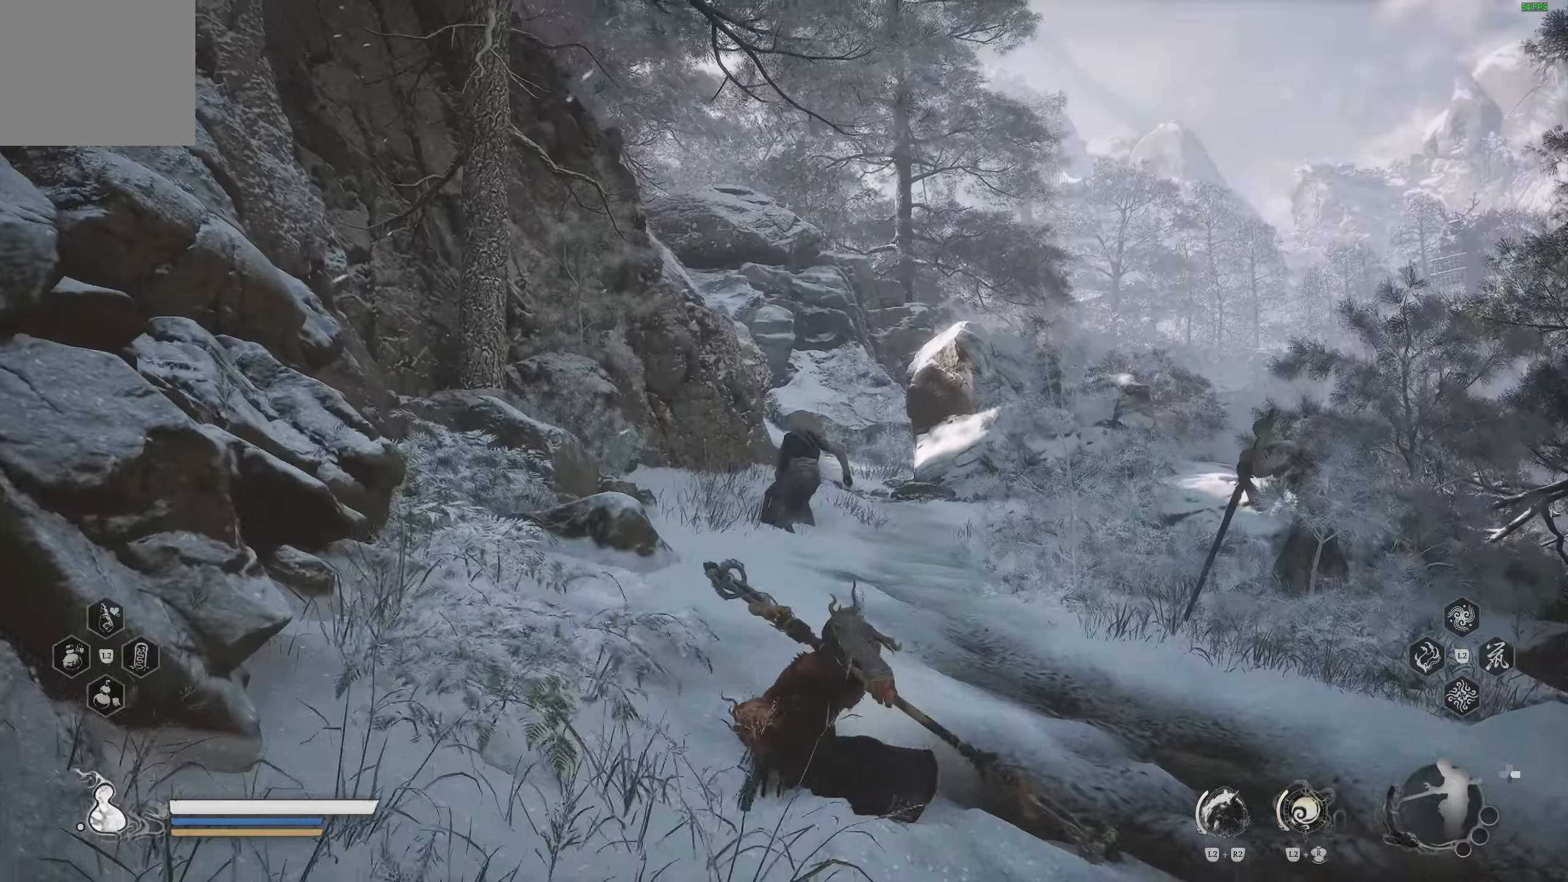
{"buttons": [], "left_stick": "center", "right_stick": "down-right", "events": [[67, "right_stick", "center"], [283, "right_stick", "down-right"]]}